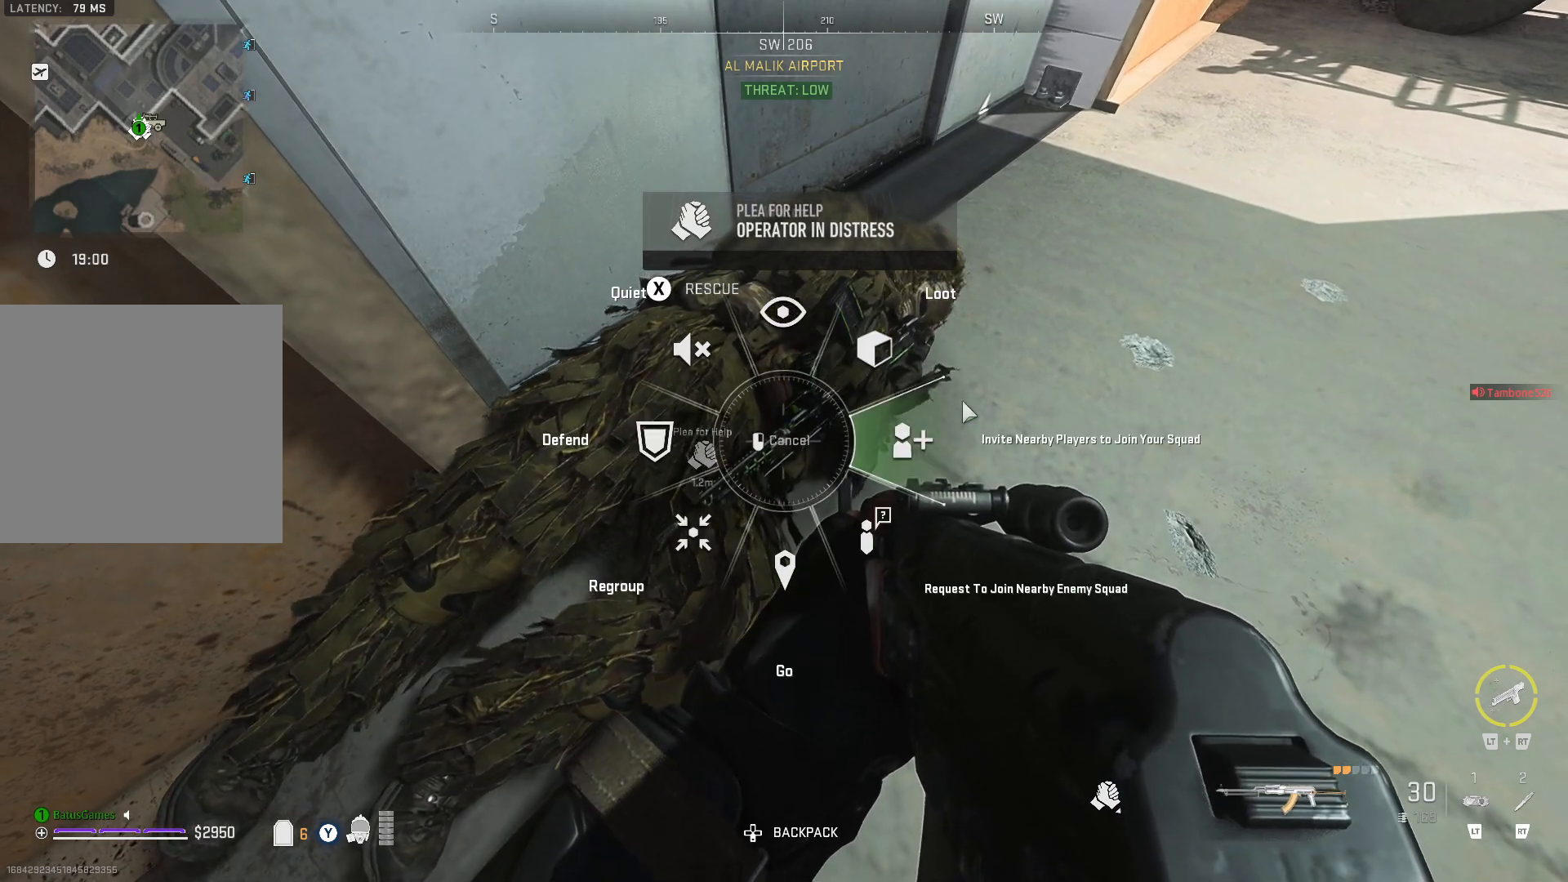
Gameplay with a controller (Xbox layout); each line is a JSON object with the inputs held at the frame after it. "events" lists button and stick changes between this image and that frame as [ms after this image, input, new state], when the widget could be followed in between.
{"buttons": [], "left_stick": "center", "right_stick": "center", "events": []}
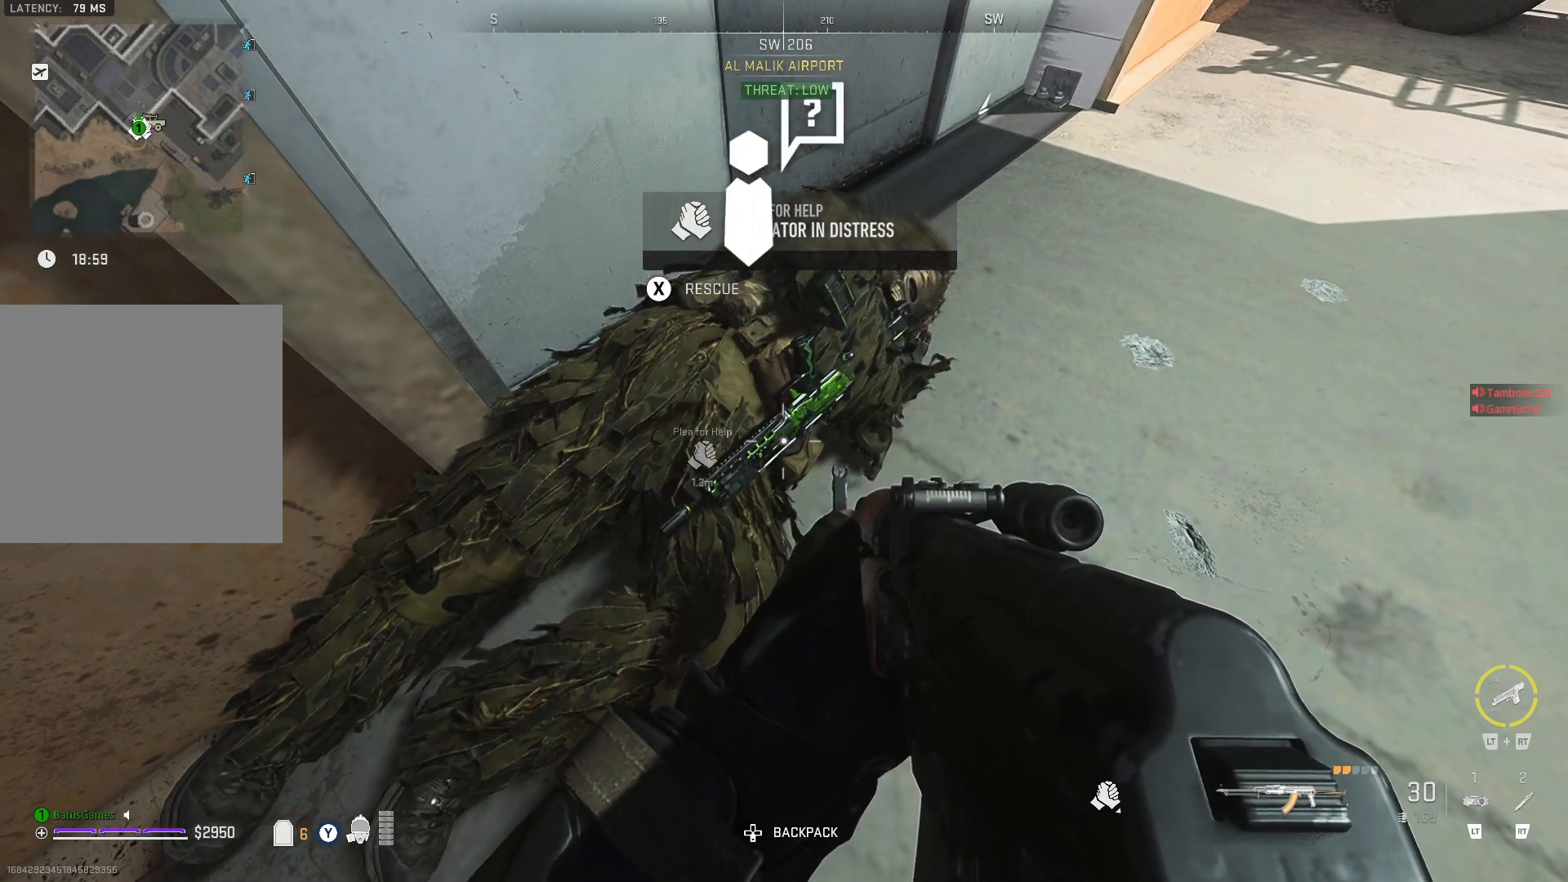
{"buttons": [], "left_stick": "center", "right_stick": "center", "events": []}
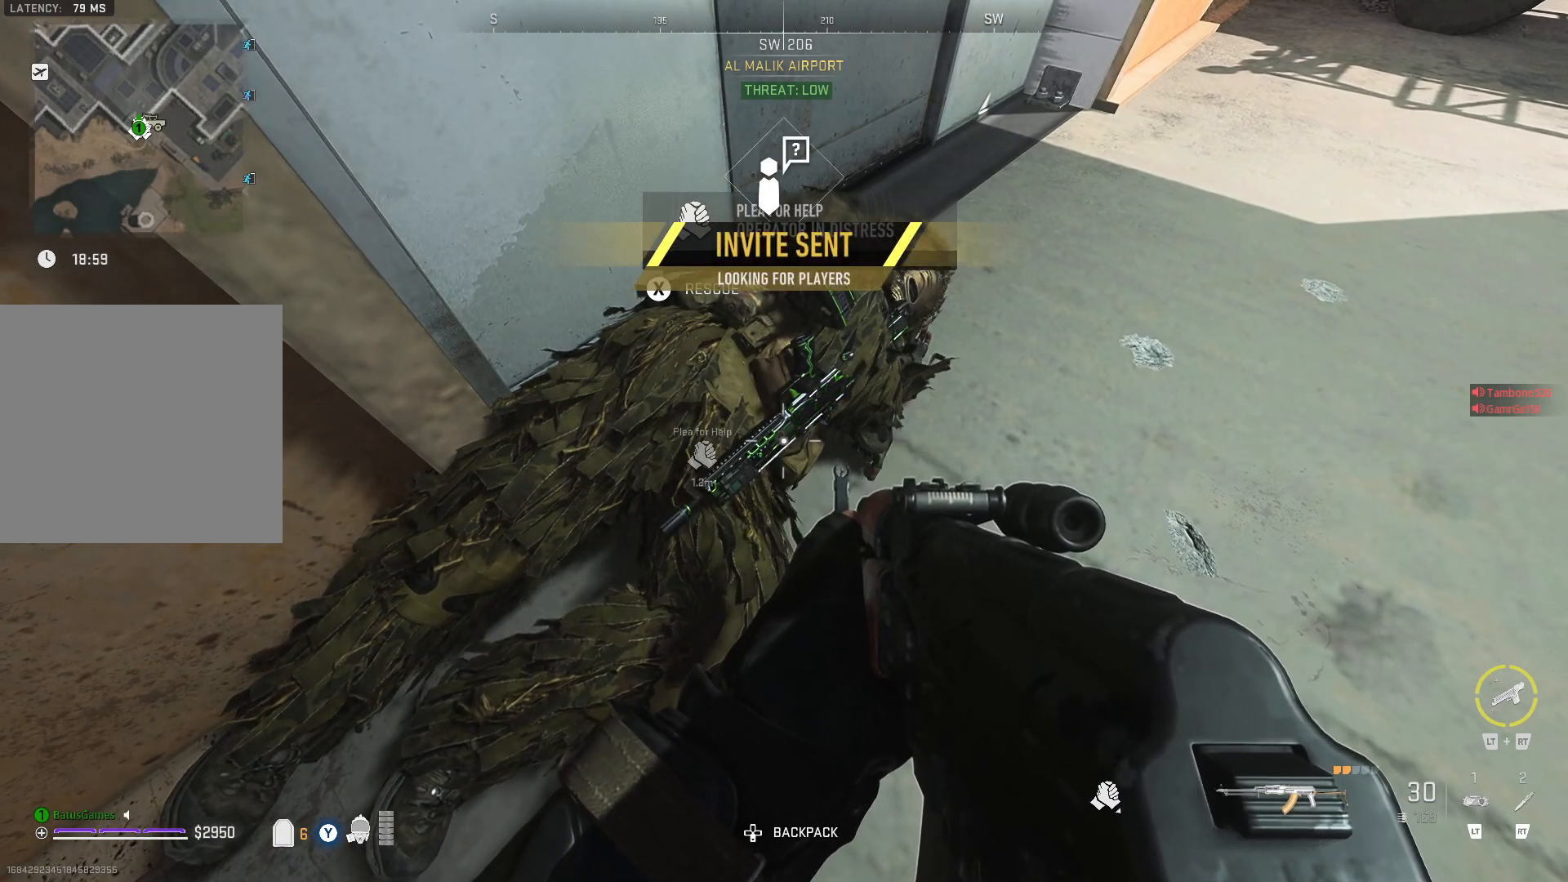
{"buttons": [], "left_stick": "center", "right_stick": "center", "events": []}
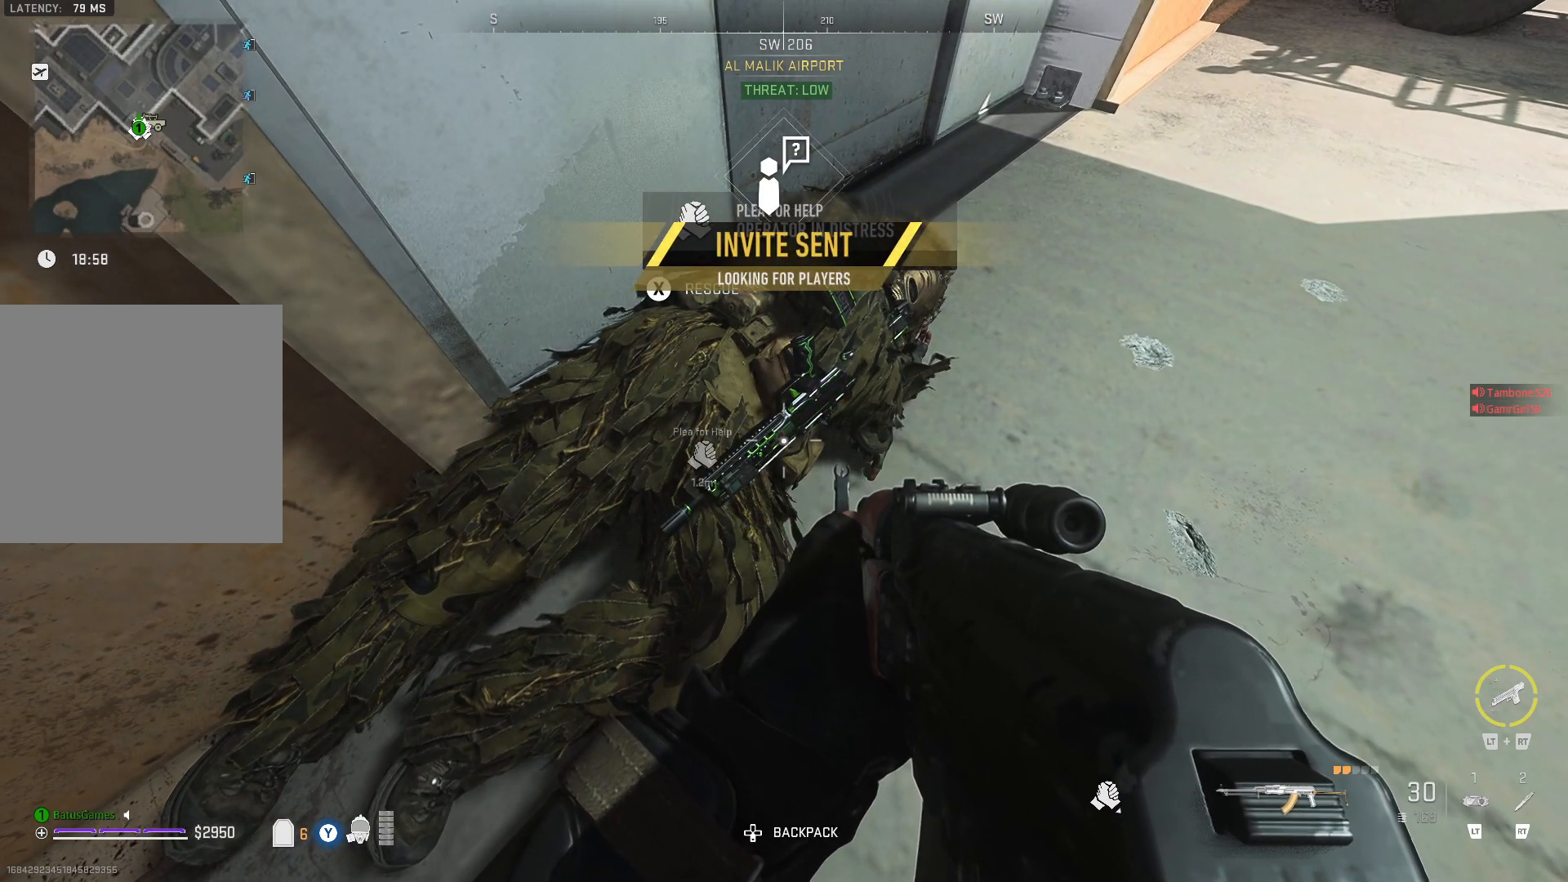
{"buttons": [], "left_stick": "center", "right_stick": "center", "events": []}
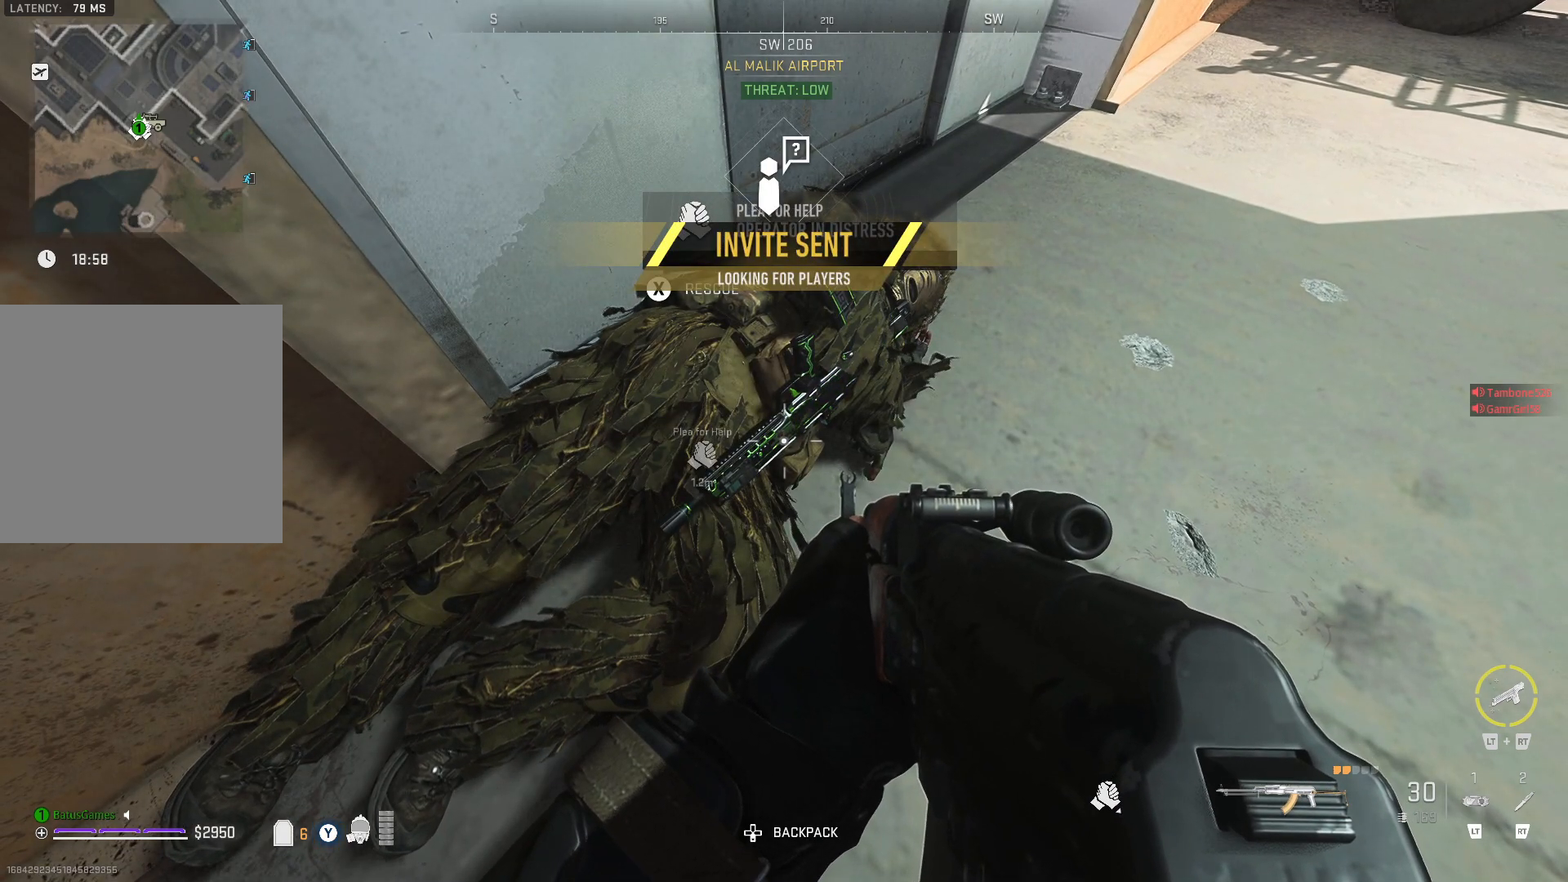
{"buttons": [], "left_stick": "center", "right_stick": "up-right", "events": [[417, "right_stick", "up-right"]]}
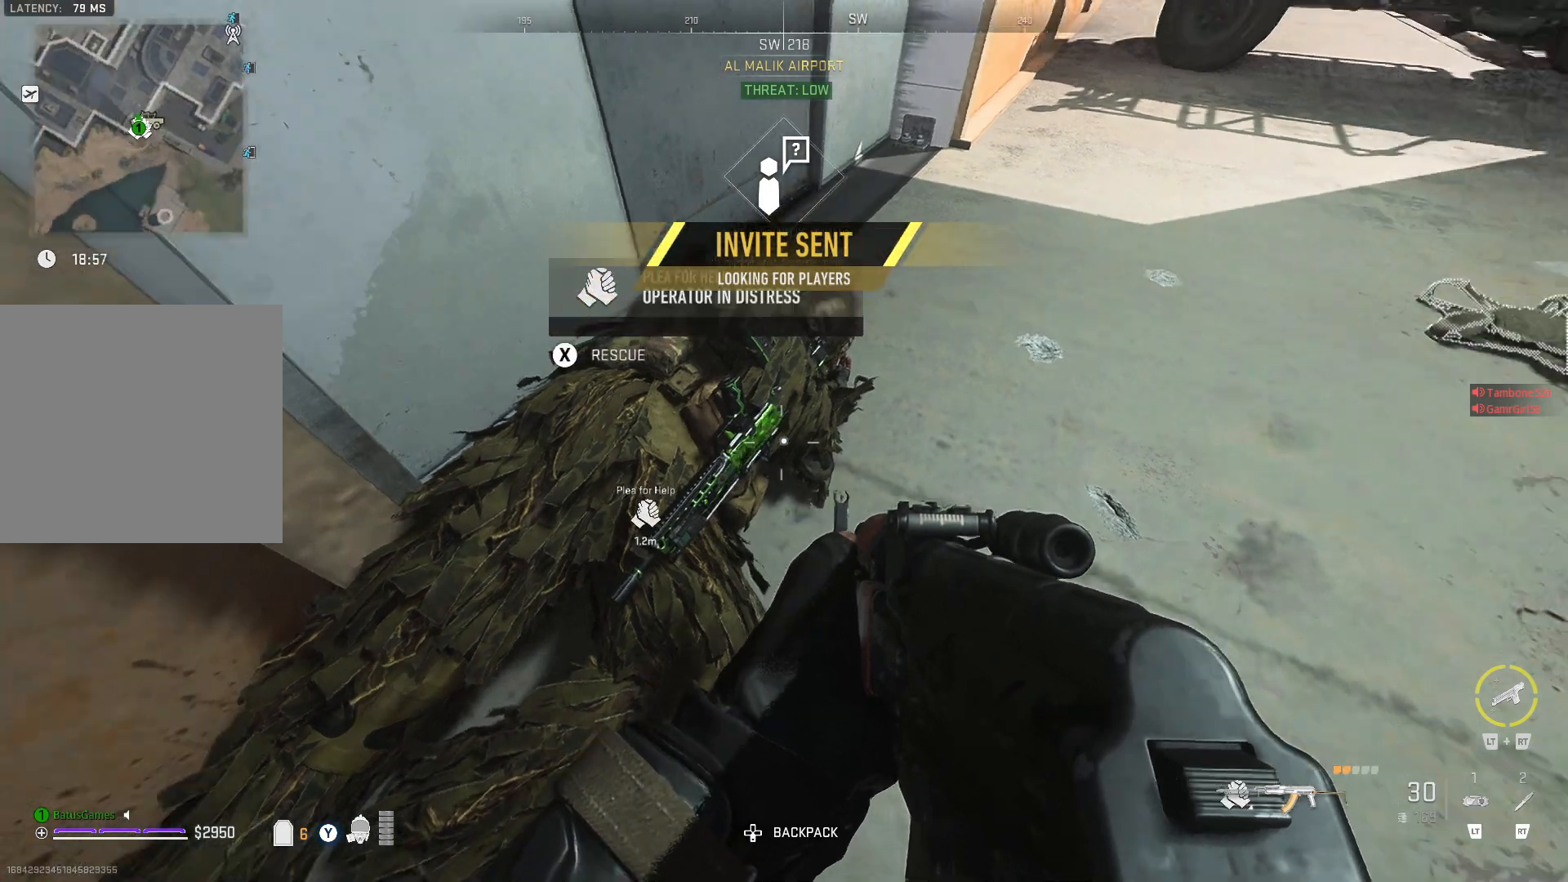
{"buttons": [], "left_stick": "center", "right_stick": "right", "events": [[267, "right_stick", "center"], [350, "right_stick", "right"]]}
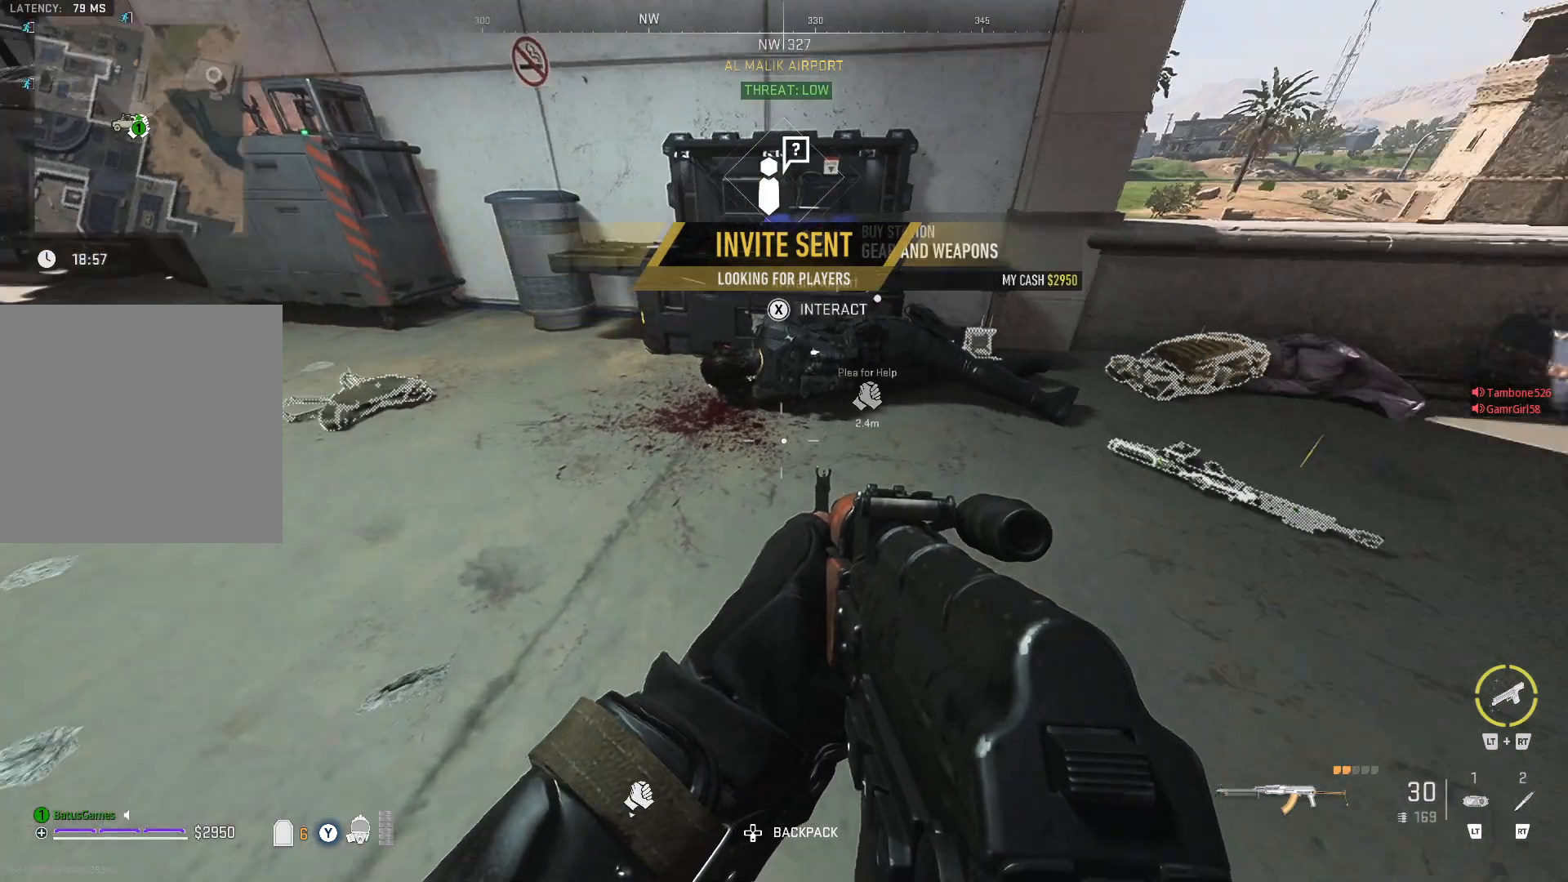
{"buttons": [], "left_stick": "center", "right_stick": "left", "events": [[83, "right_stick", "center"], [133, "left_stick", "up"], [433, "left_stick", "center"], [433, "right_stick", "left"]]}
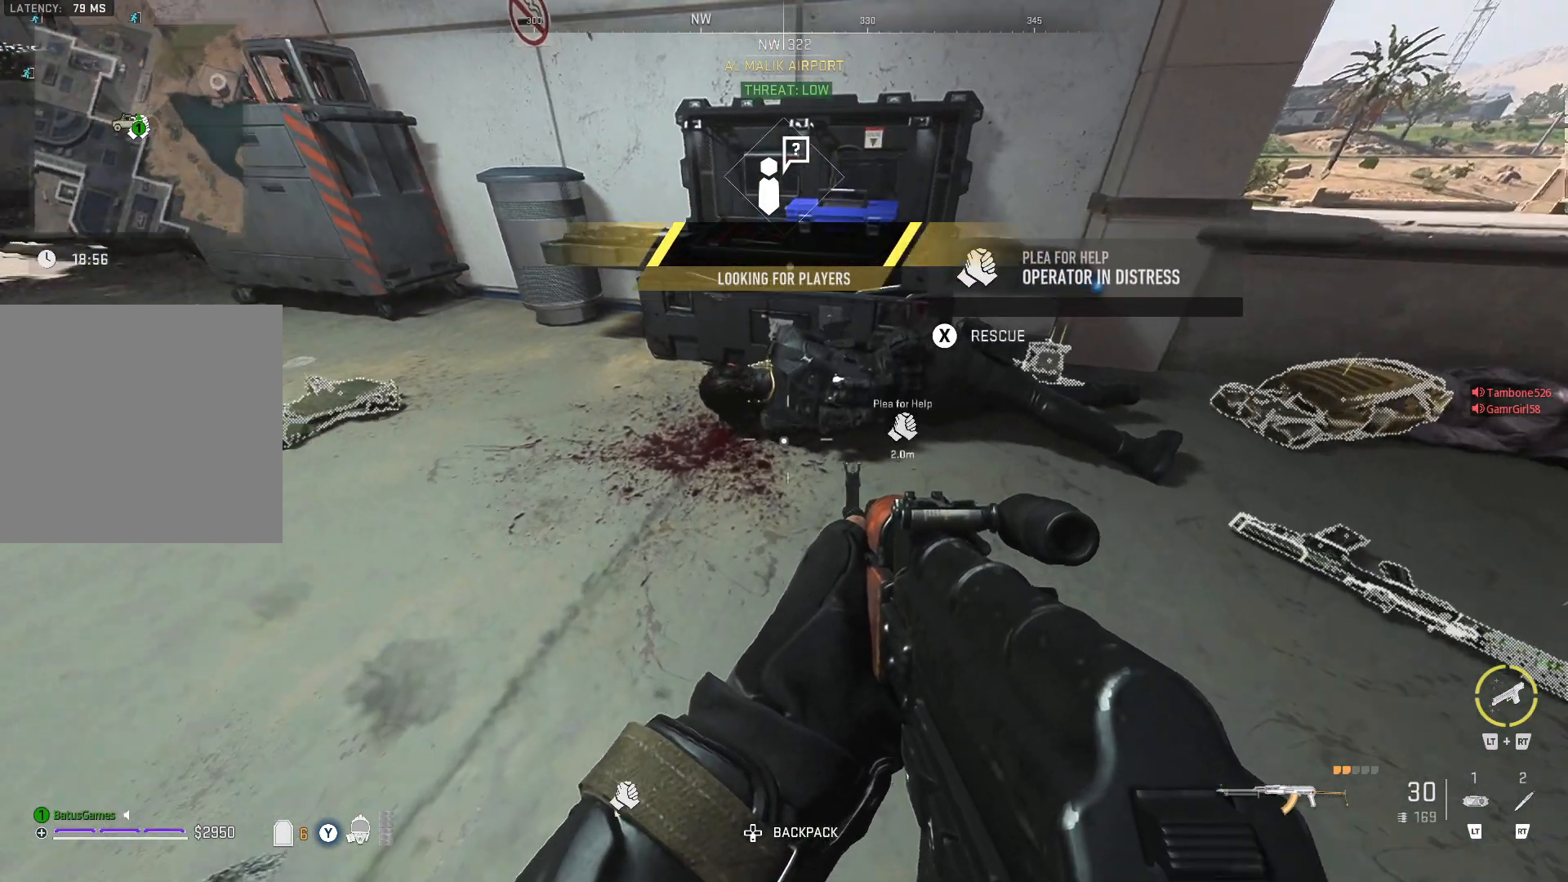
{"buttons": ["X"], "left_stick": "center", "right_stick": "center", "events": [[17, "left_stick", "up"], [67, "right_stick", "center"], [317, "left_stick", "center"], [333, "X", "down"], [450, "X", "up"], [467, "X", "down"]]}
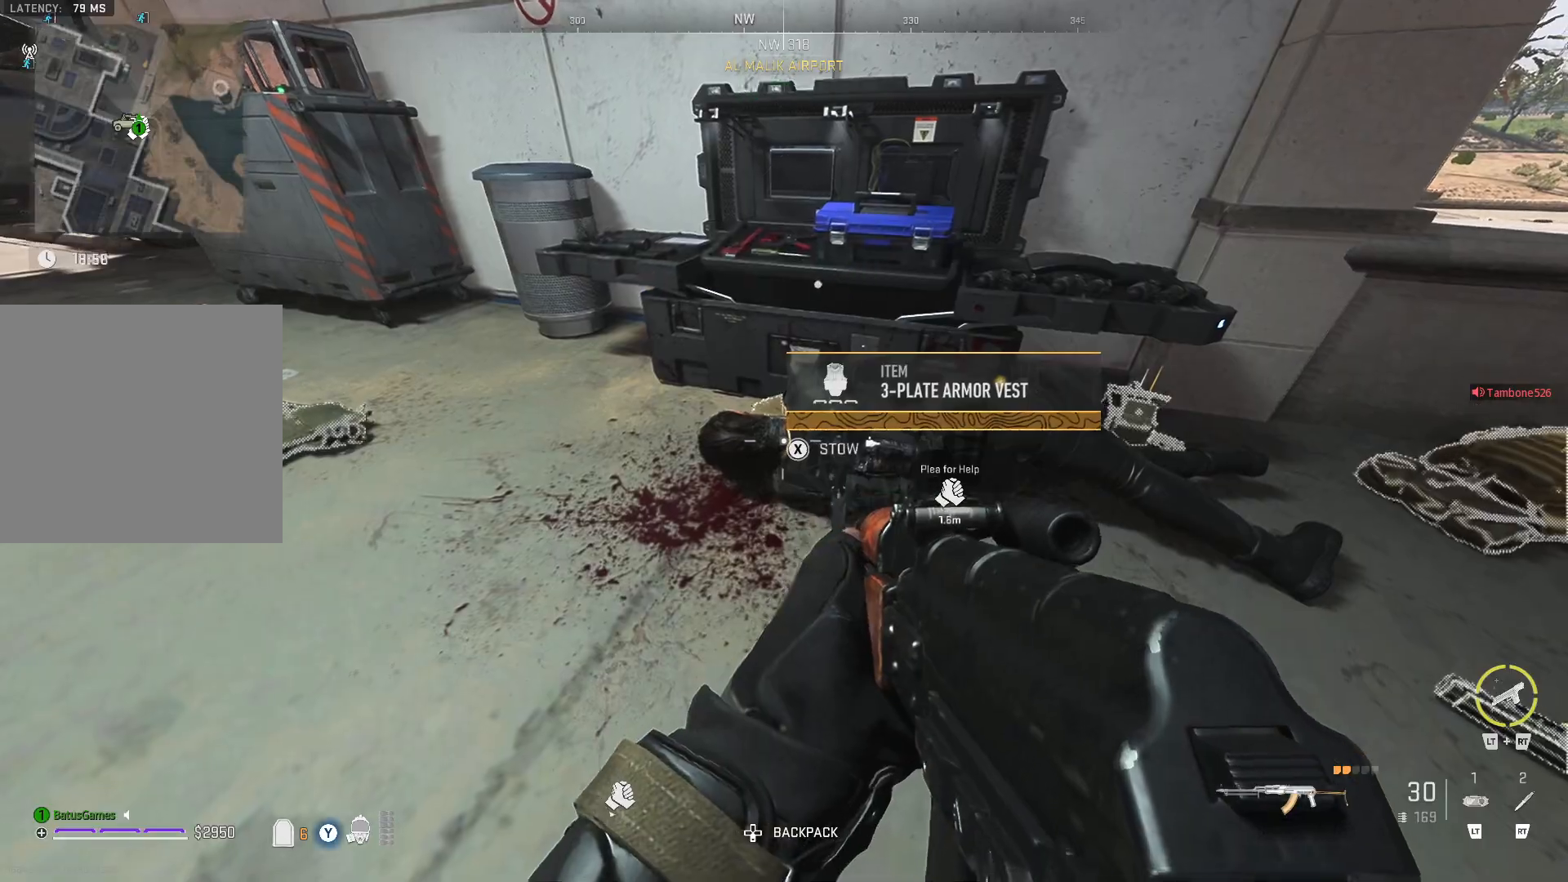
{"buttons": [], "left_stick": "center", "right_stick": "center", "events": [[150, "X", "up"], [217, "X", "down"], [233, "X", "up"], [300, "X", "down"], [350, "X", "up"]]}
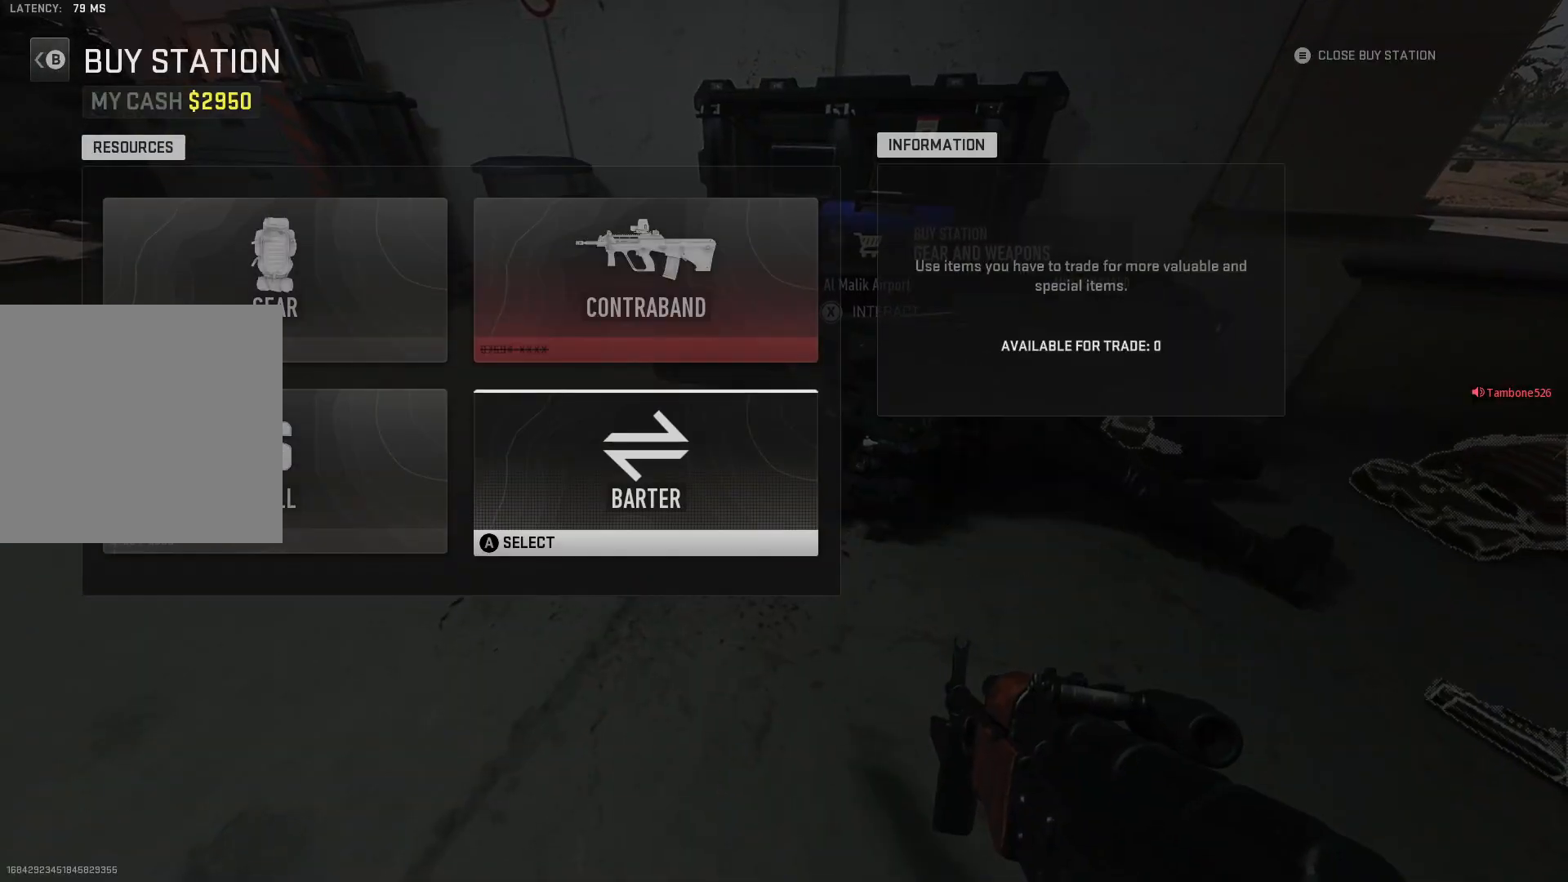
{"buttons": [], "left_stick": "center", "right_stick": "center", "events": [[283, "B", "down"], [400, "B", "up"]]}
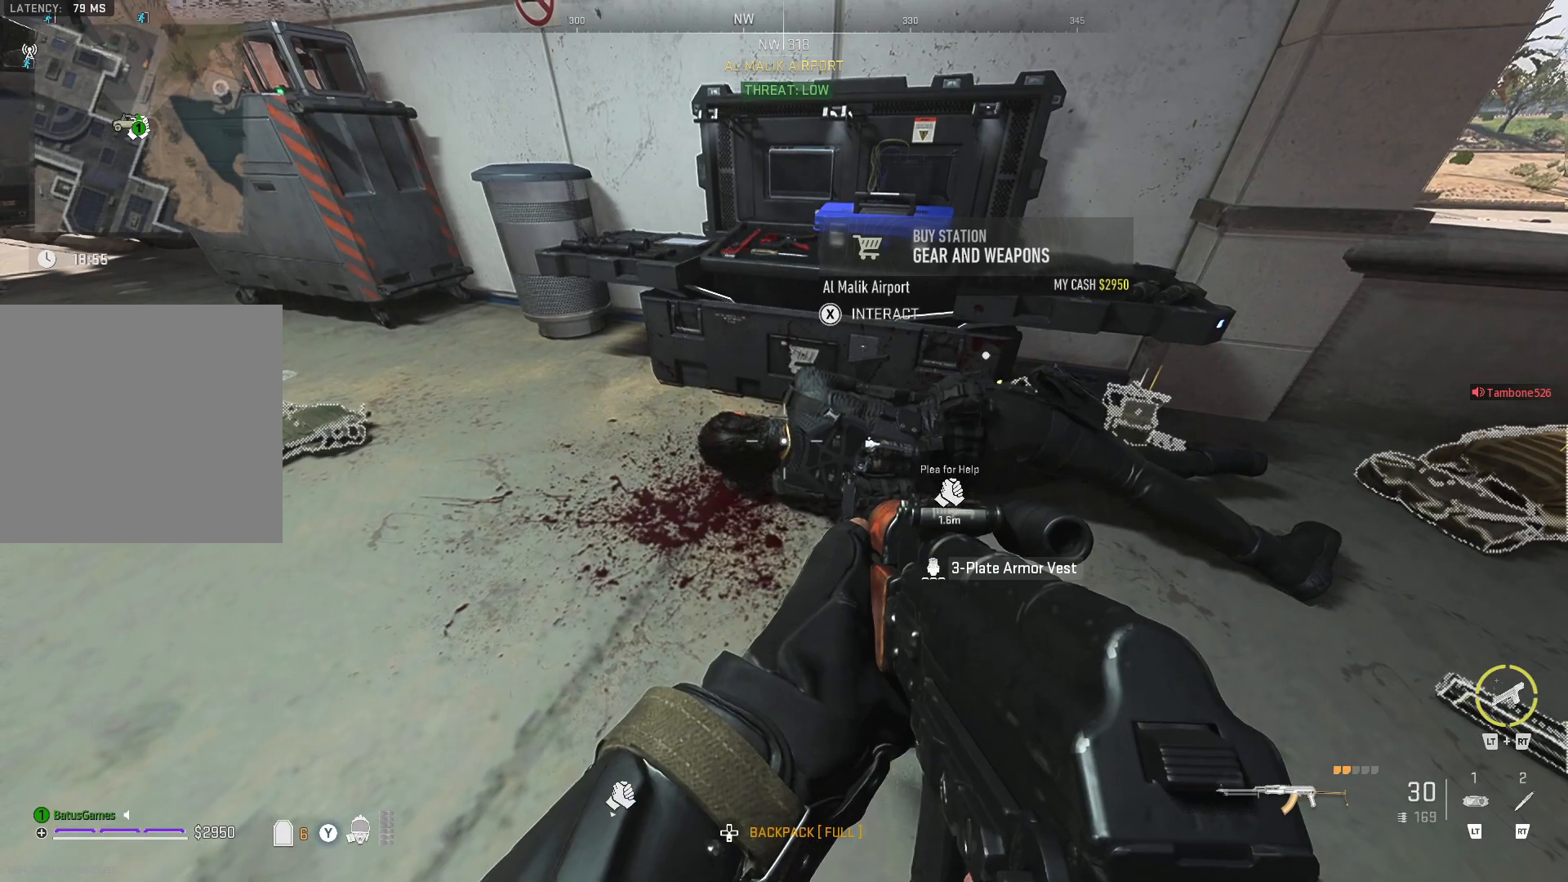
{"buttons": [], "left_stick": "right", "right_stick": "center", "events": [[150, "left_stick", "right"], [150, "right_stick", "right"], [400, "right_stick", "center"]]}
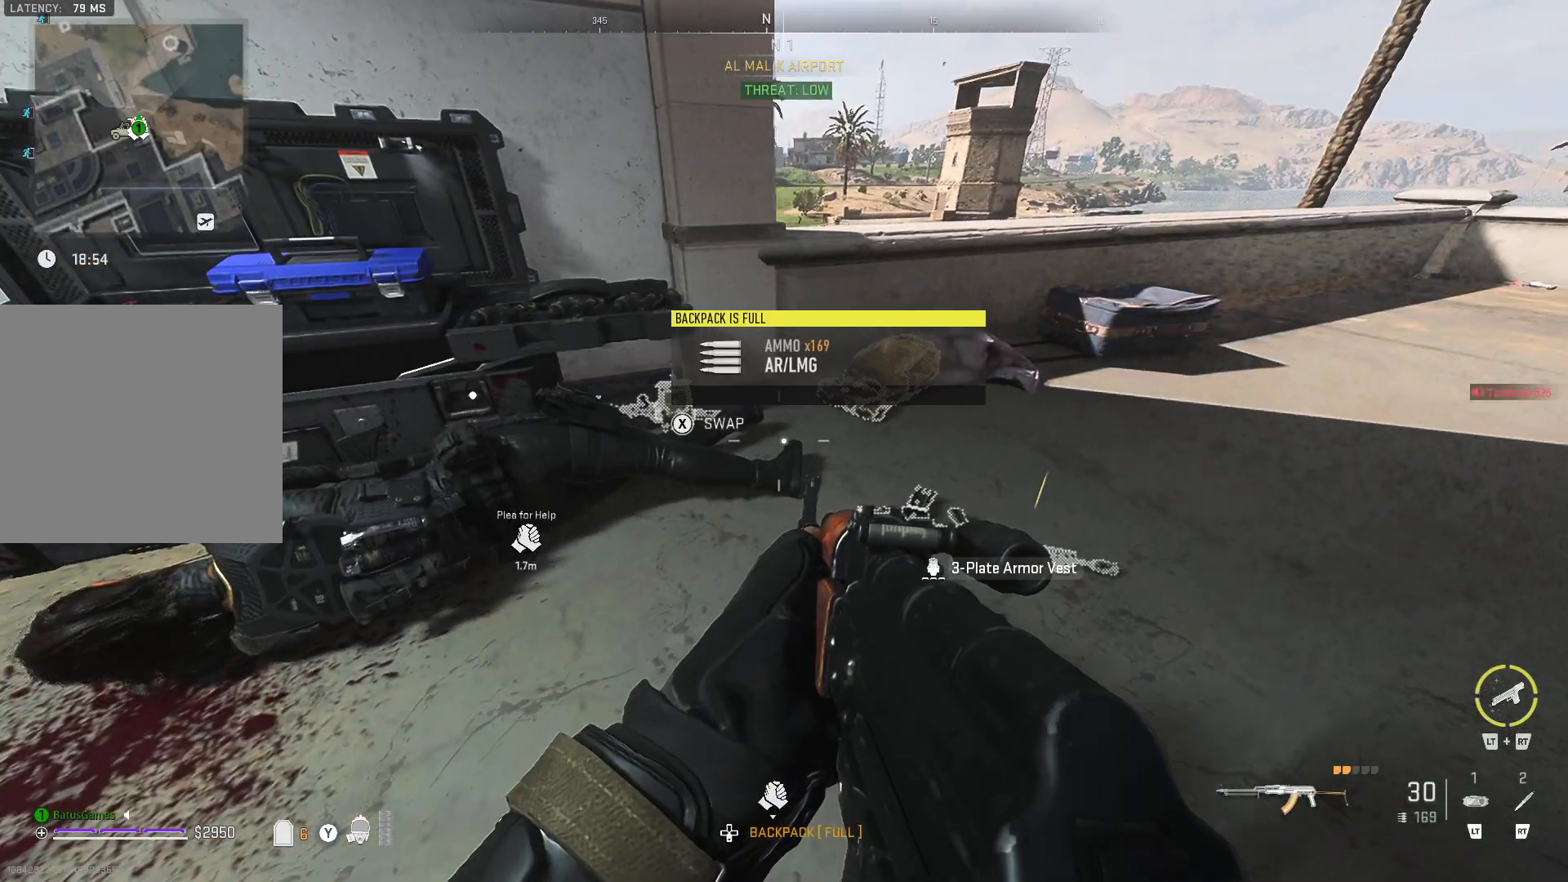
{"buttons": [], "left_stick": "up", "right_stick": "center", "events": [[17, "left_stick", "up"], [200, "left_stick", "up-right"], [350, "left_stick", "right"], [500, "left_stick", "up"]]}
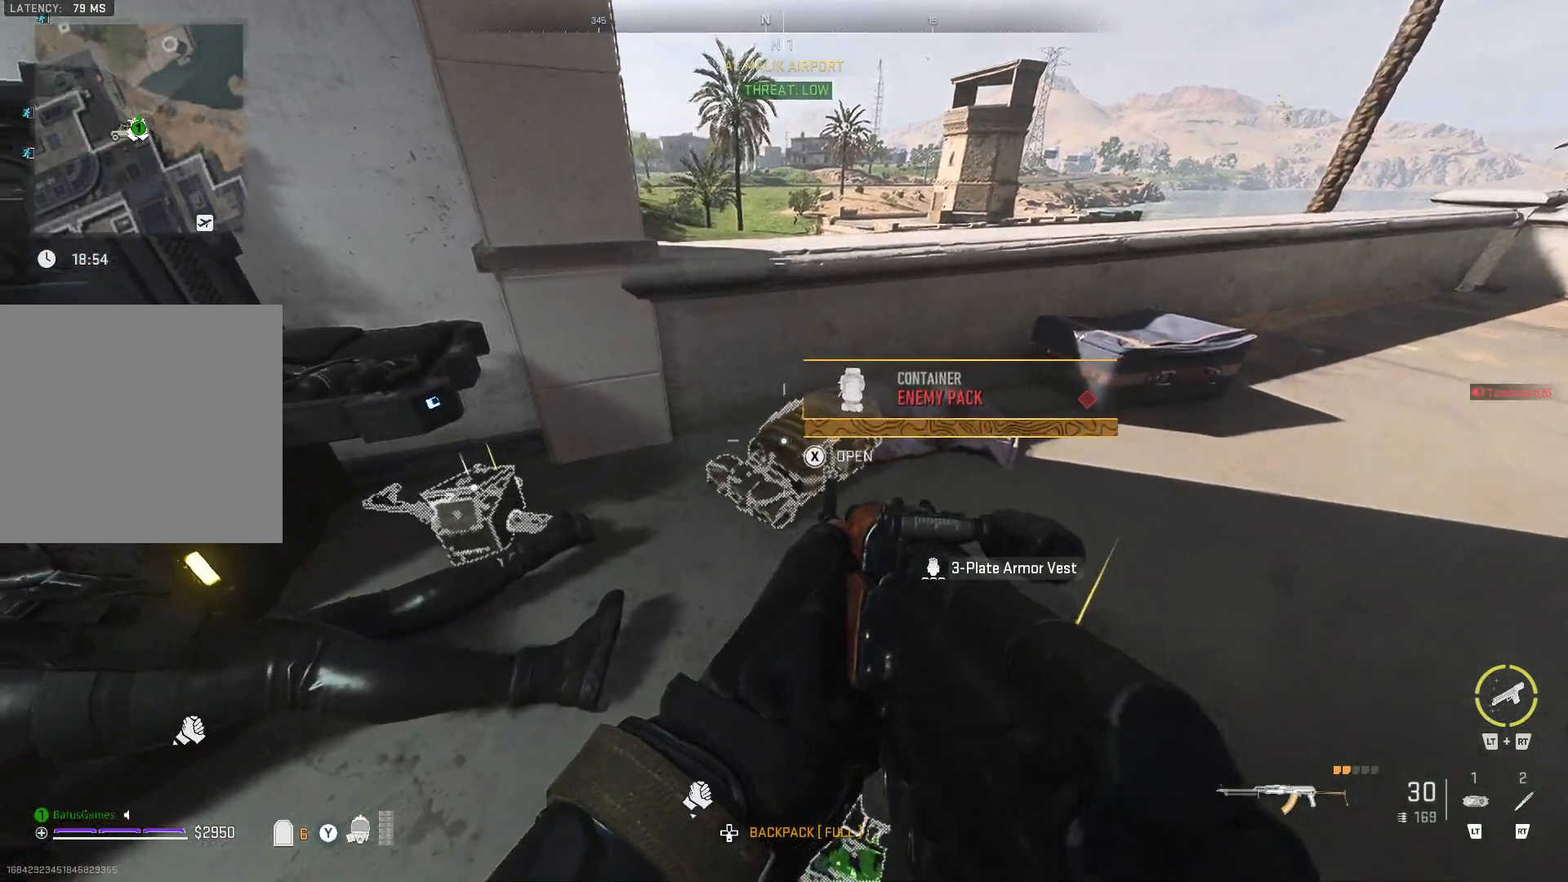
{"buttons": [], "left_stick": "down", "right_stick": "down", "events": [[100, "left_stick", "up-right"], [317, "left_stick", "down"], [317, "right_stick", "down"]]}
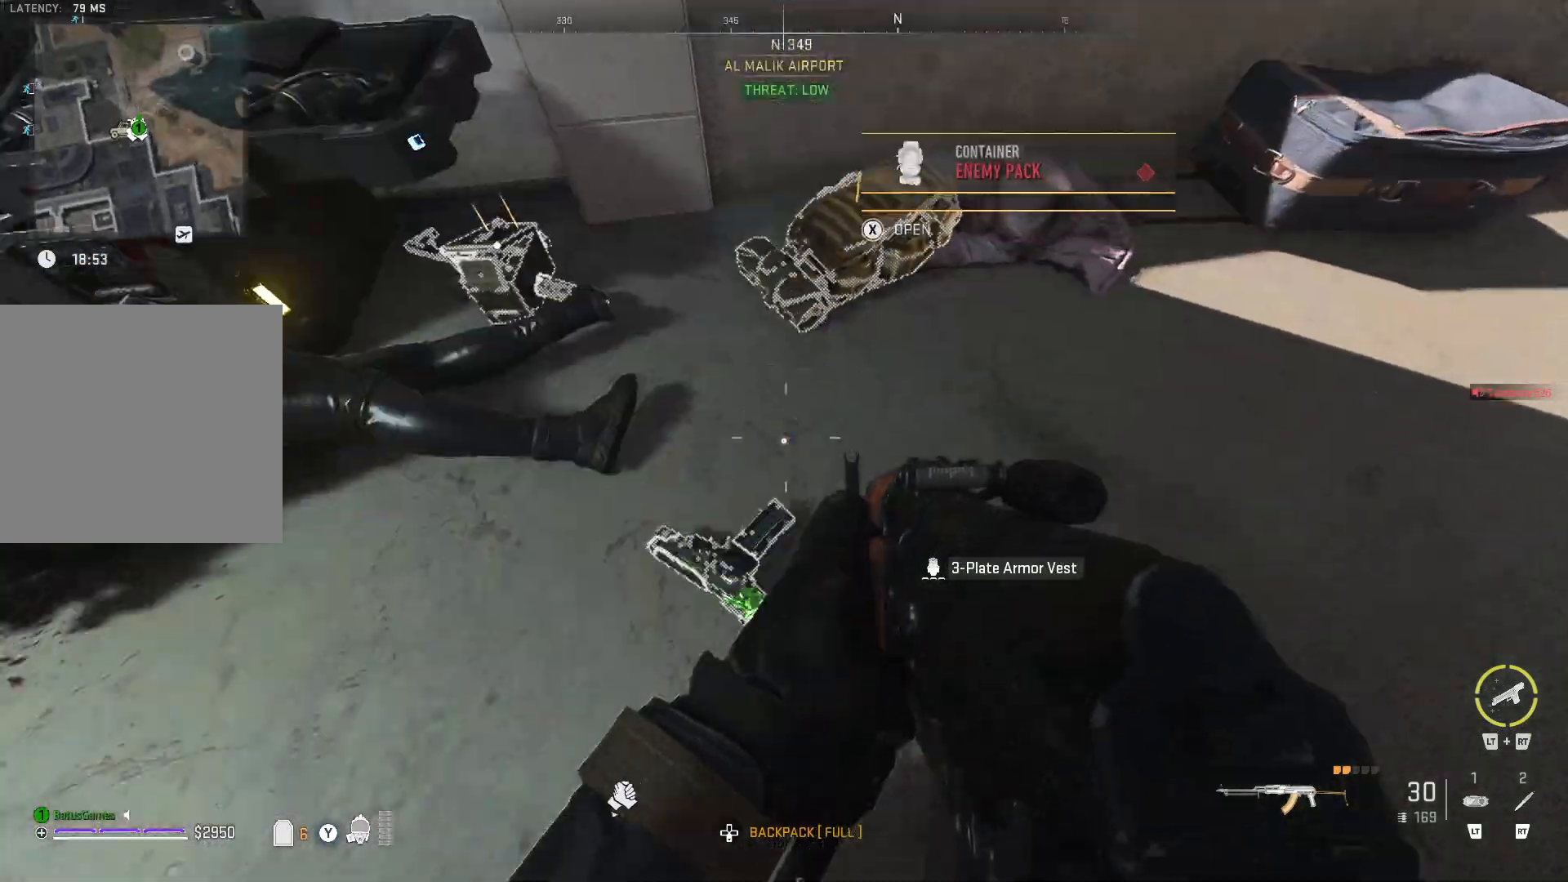
{"buttons": [], "left_stick": "right", "right_stick": "up-left", "events": [[50, "right_stick", "center"], [67, "left_stick", "center"], [200, "right_stick", "up-left"], [217, "left_stick", "right"]]}
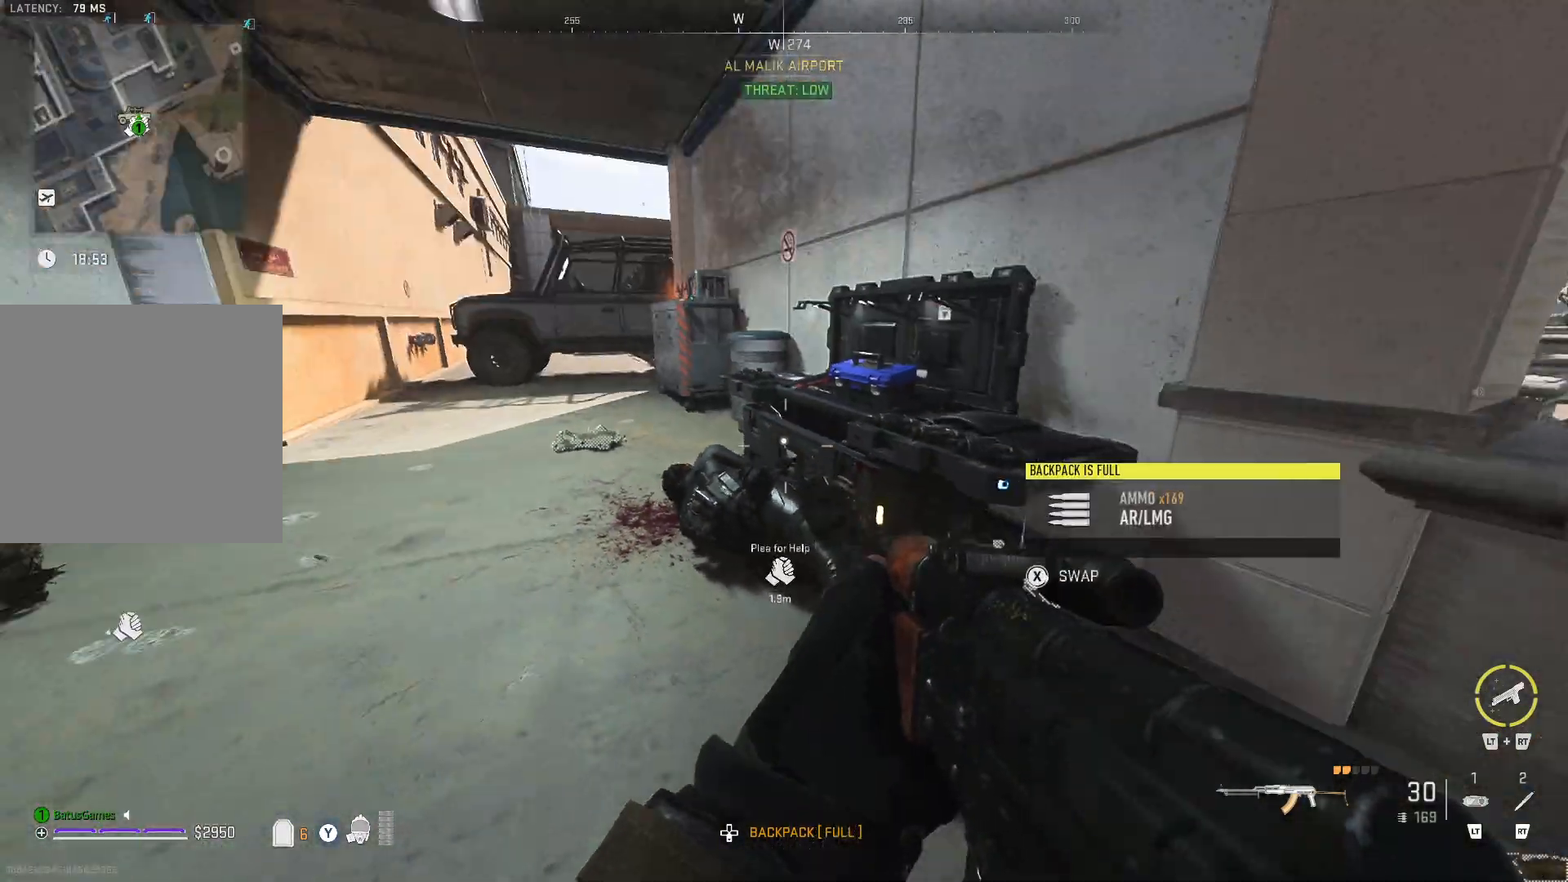
{"buttons": [], "left_stick": "center", "right_stick": "center", "events": [[67, "left_stick", "up-left"], [133, "left_stick", "left"], [217, "right_stick", "center"], [233, "left_stick", "center"]]}
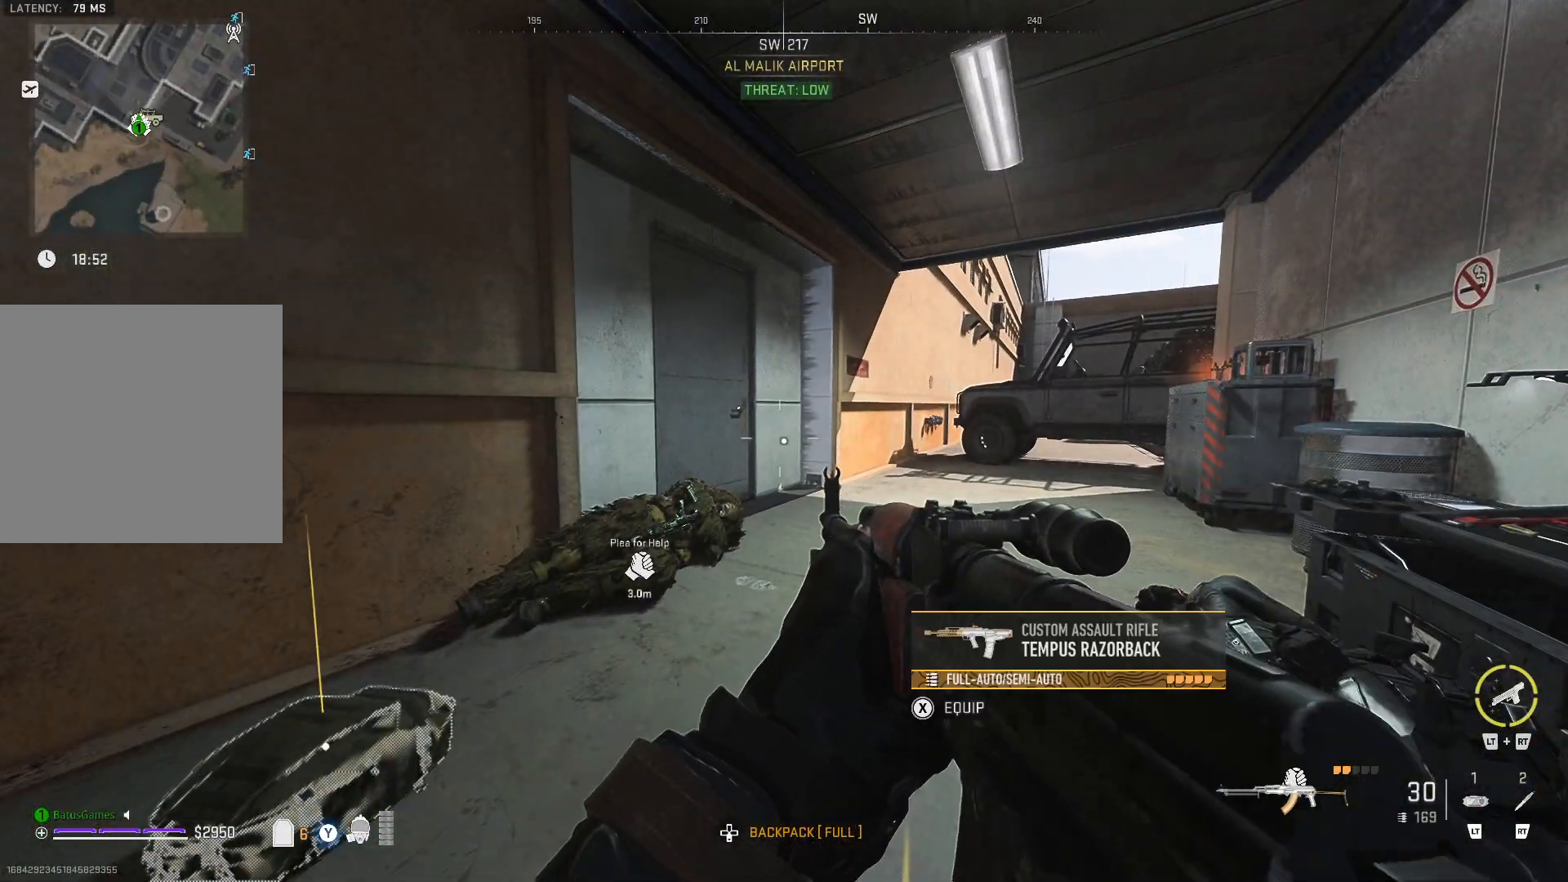
{"buttons": [], "left_stick": "center", "right_stick": "left", "events": [[450, "right_stick", "left"]]}
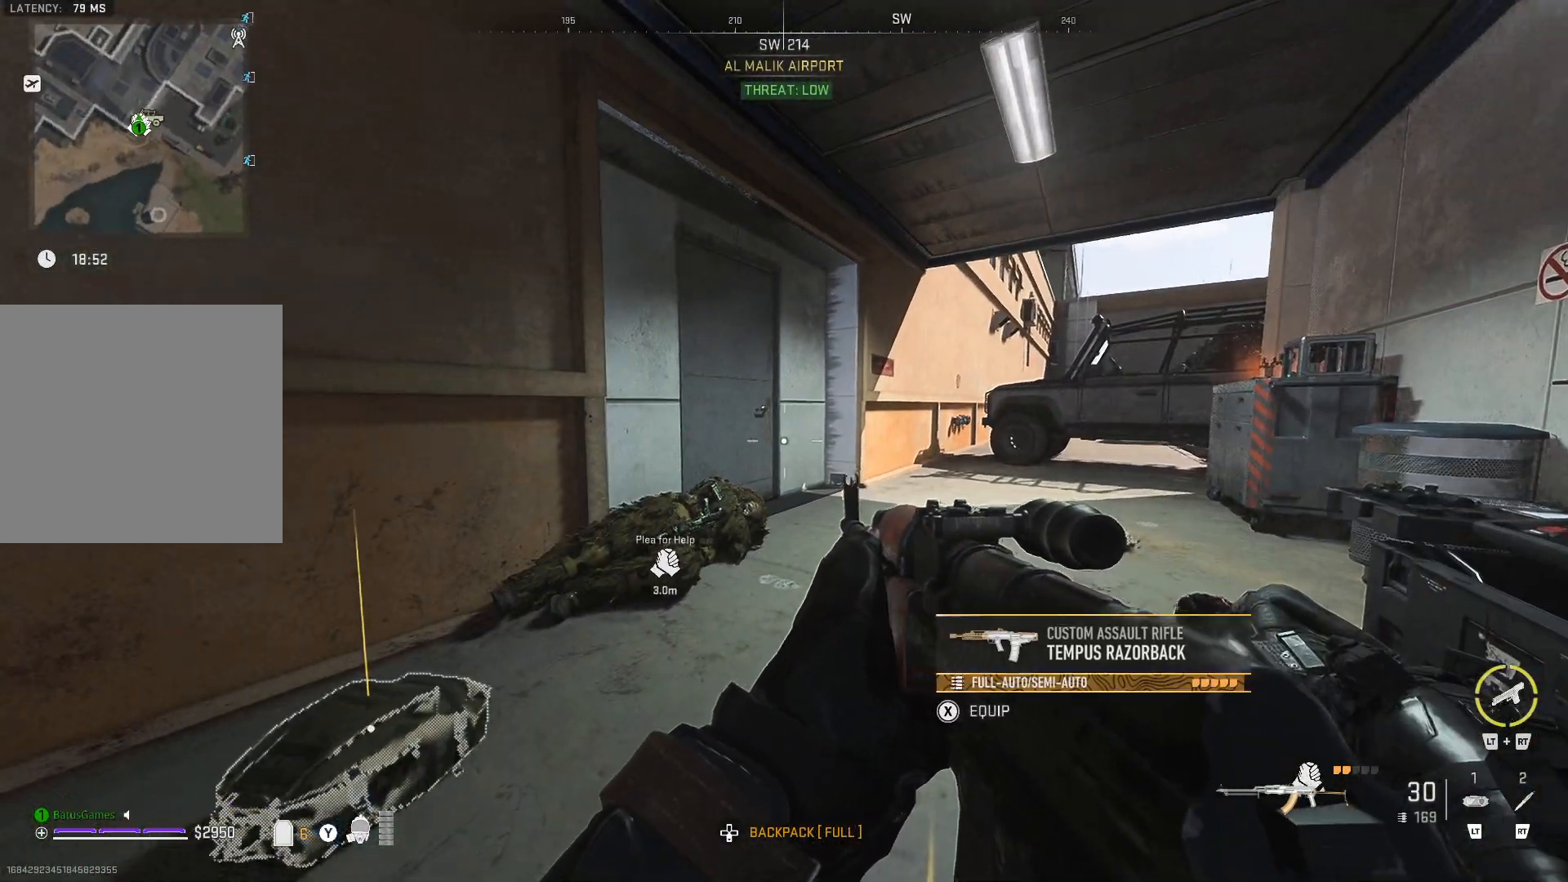
{"buttons": [], "left_stick": "center", "right_stick": "center", "events": [[317, "right_stick", "center"]]}
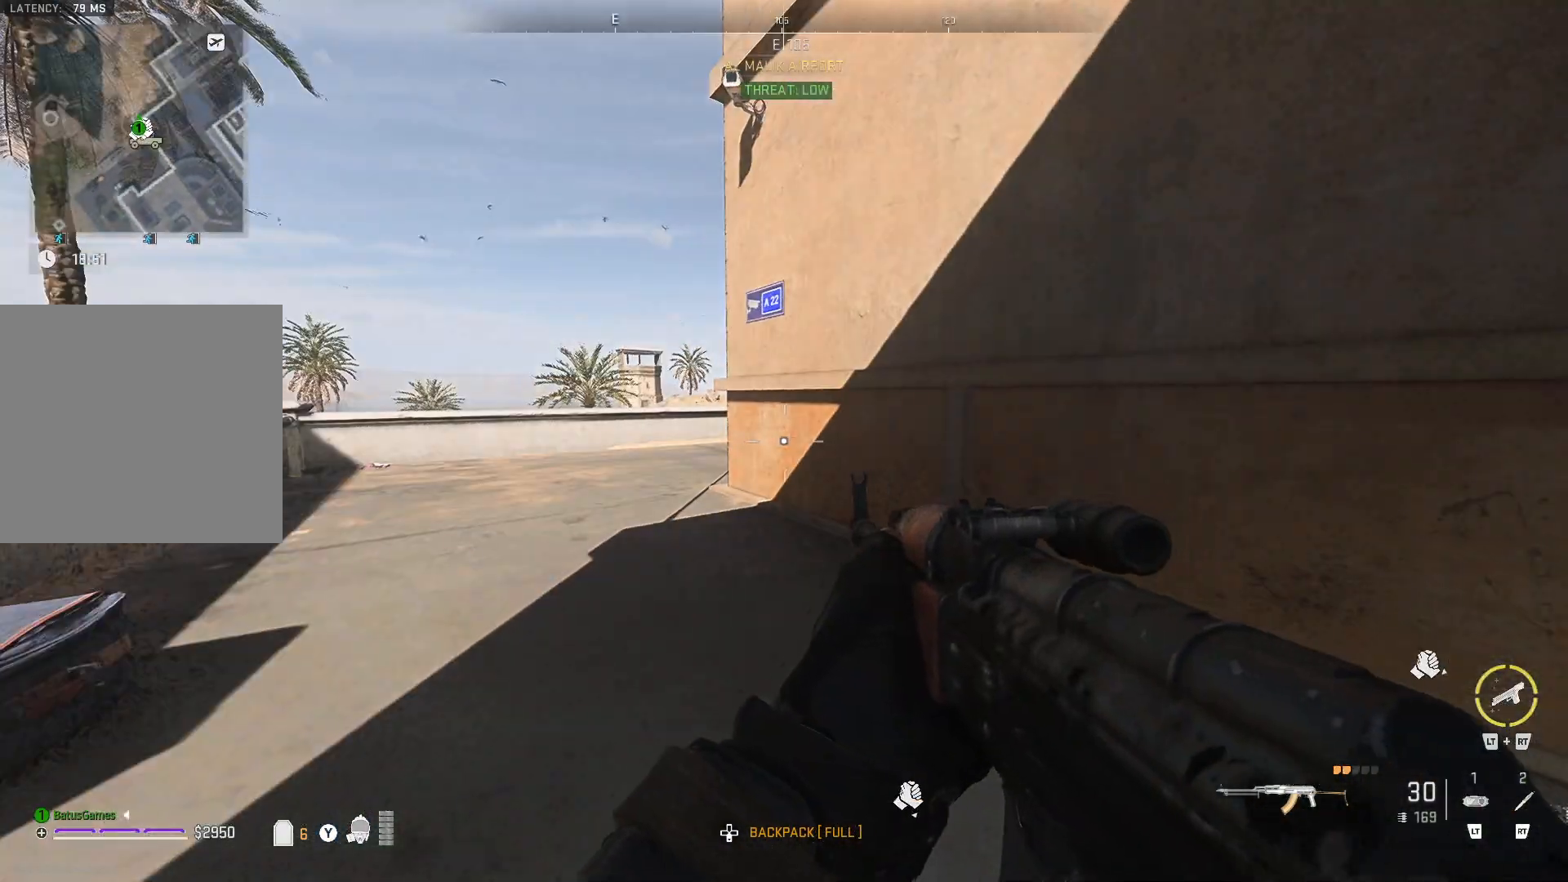
{"buttons": [], "left_stick": "up-left", "right_stick": "center", "events": [[67, "left_stick", "up-left"], [283, "B", "down"], [400, "B", "up"]]}
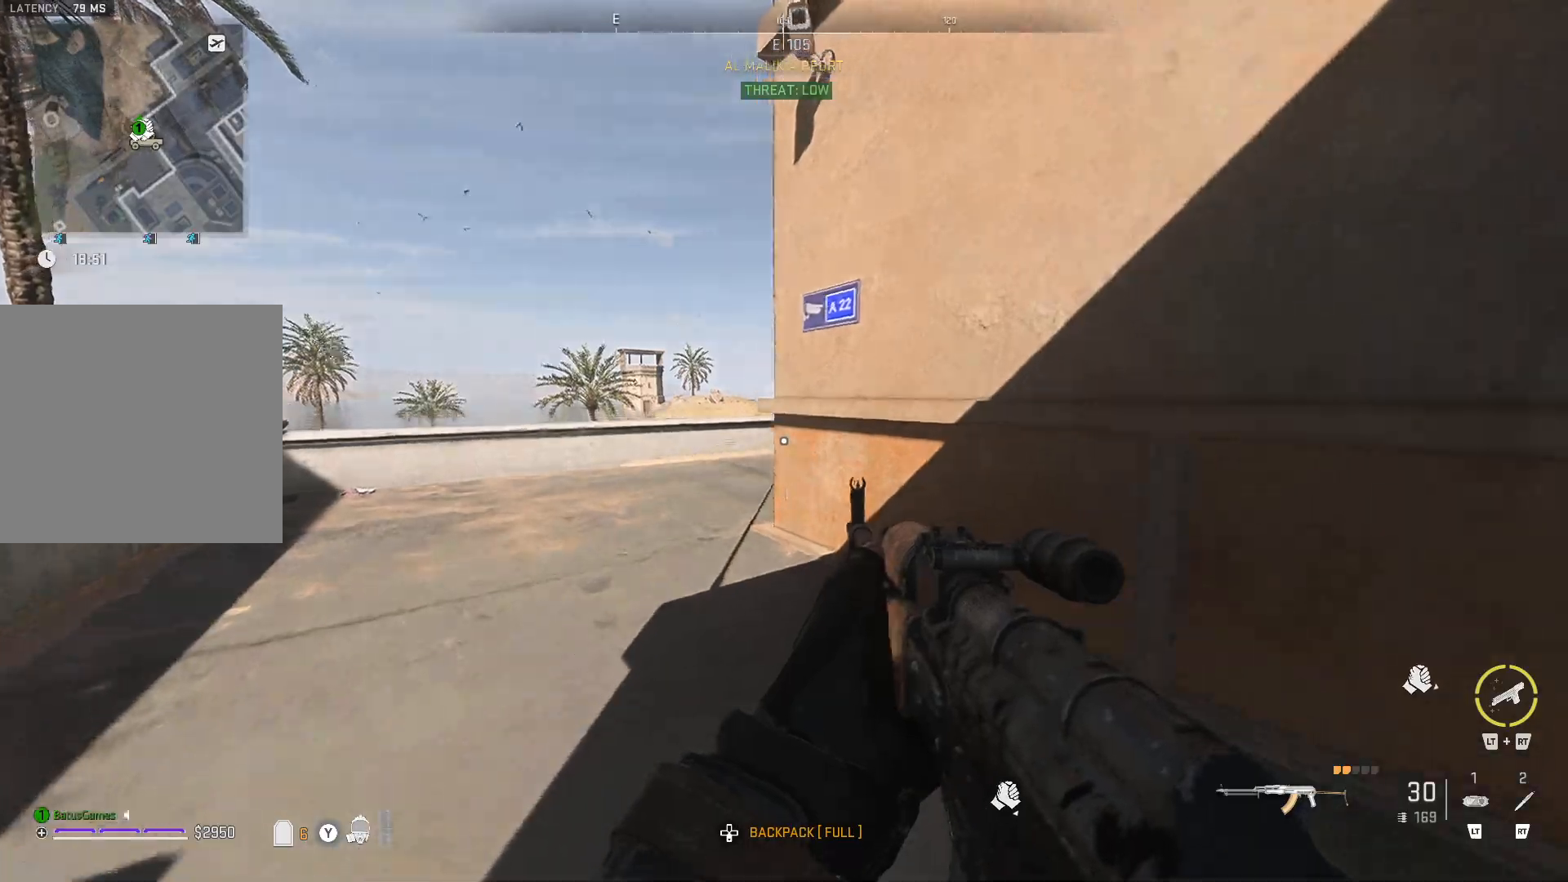
{"buttons": [], "left_stick": "up-left", "right_stick": "right", "events": [[167, "L3", "down"], [300, "L3", "up"], [333, "right_stick", "right"]]}
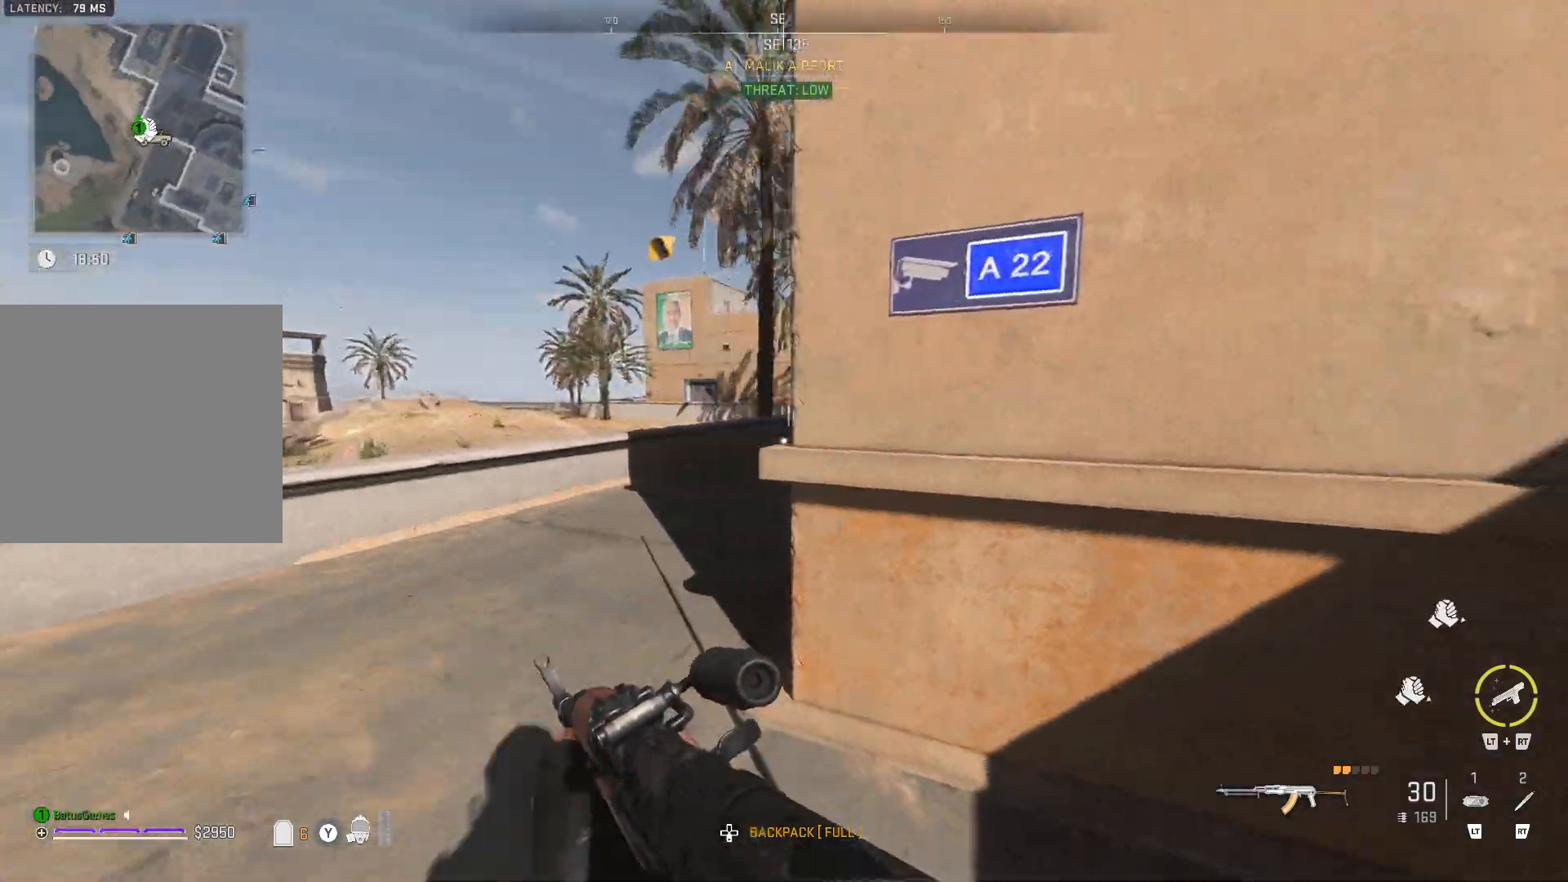
{"buttons": [], "left_stick": "up-left", "right_stick": "left", "events": [[150, "right_stick", "center"], [450, "right_stick", "left"]]}
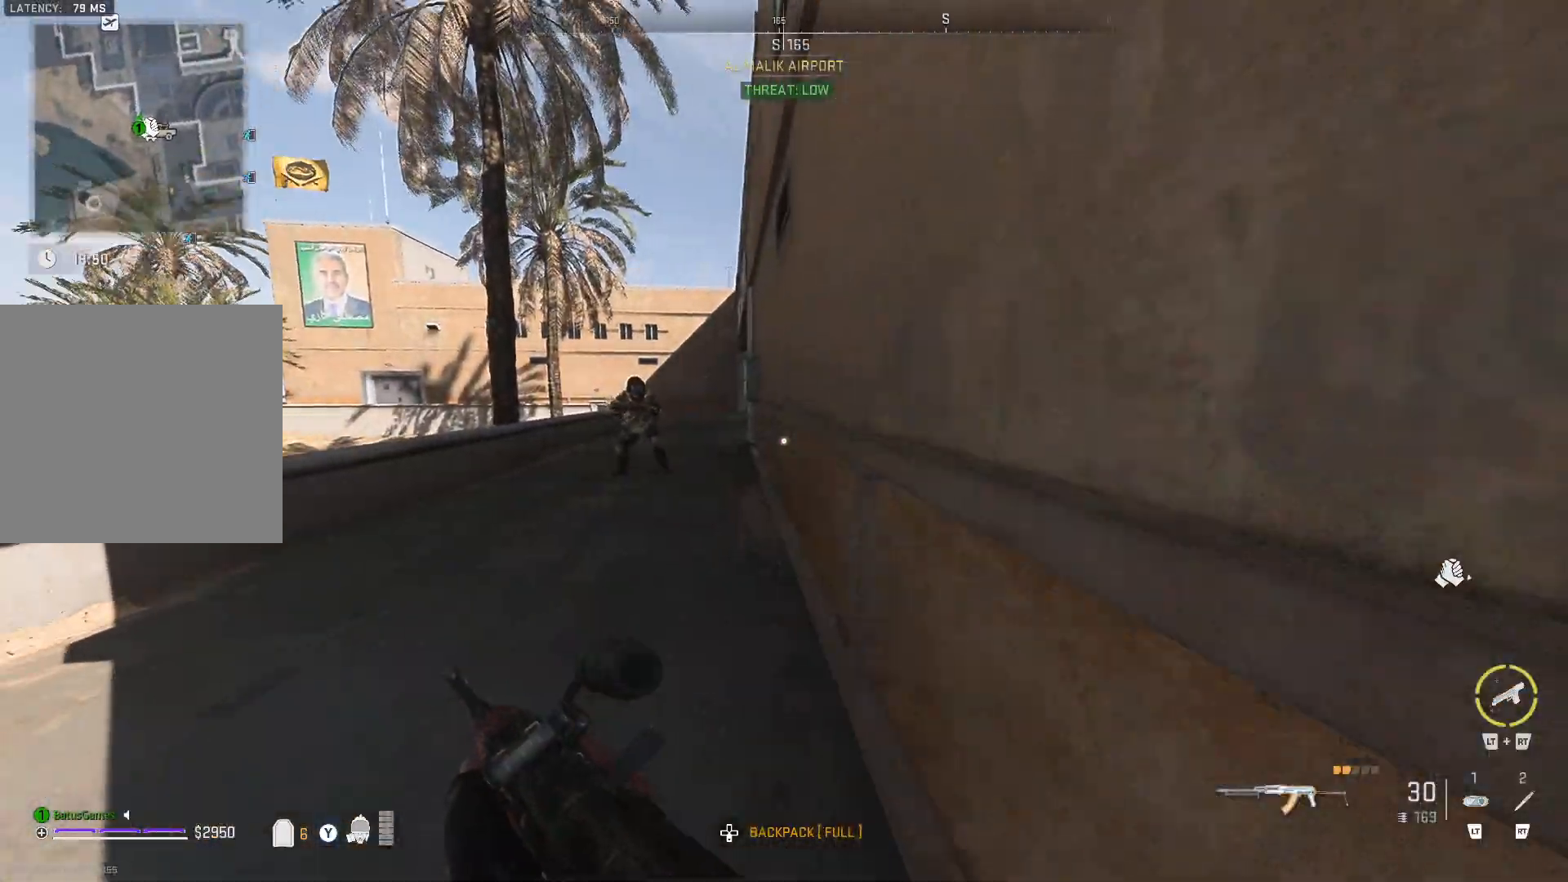
{"buttons": ["L1", "R1"], "left_stick": "up-left", "right_stick": "right", "events": [[67, "L1", "down"], [233, "right_stick", "center"], [300, "R1", "down"], [300, "right_stick", "right"]]}
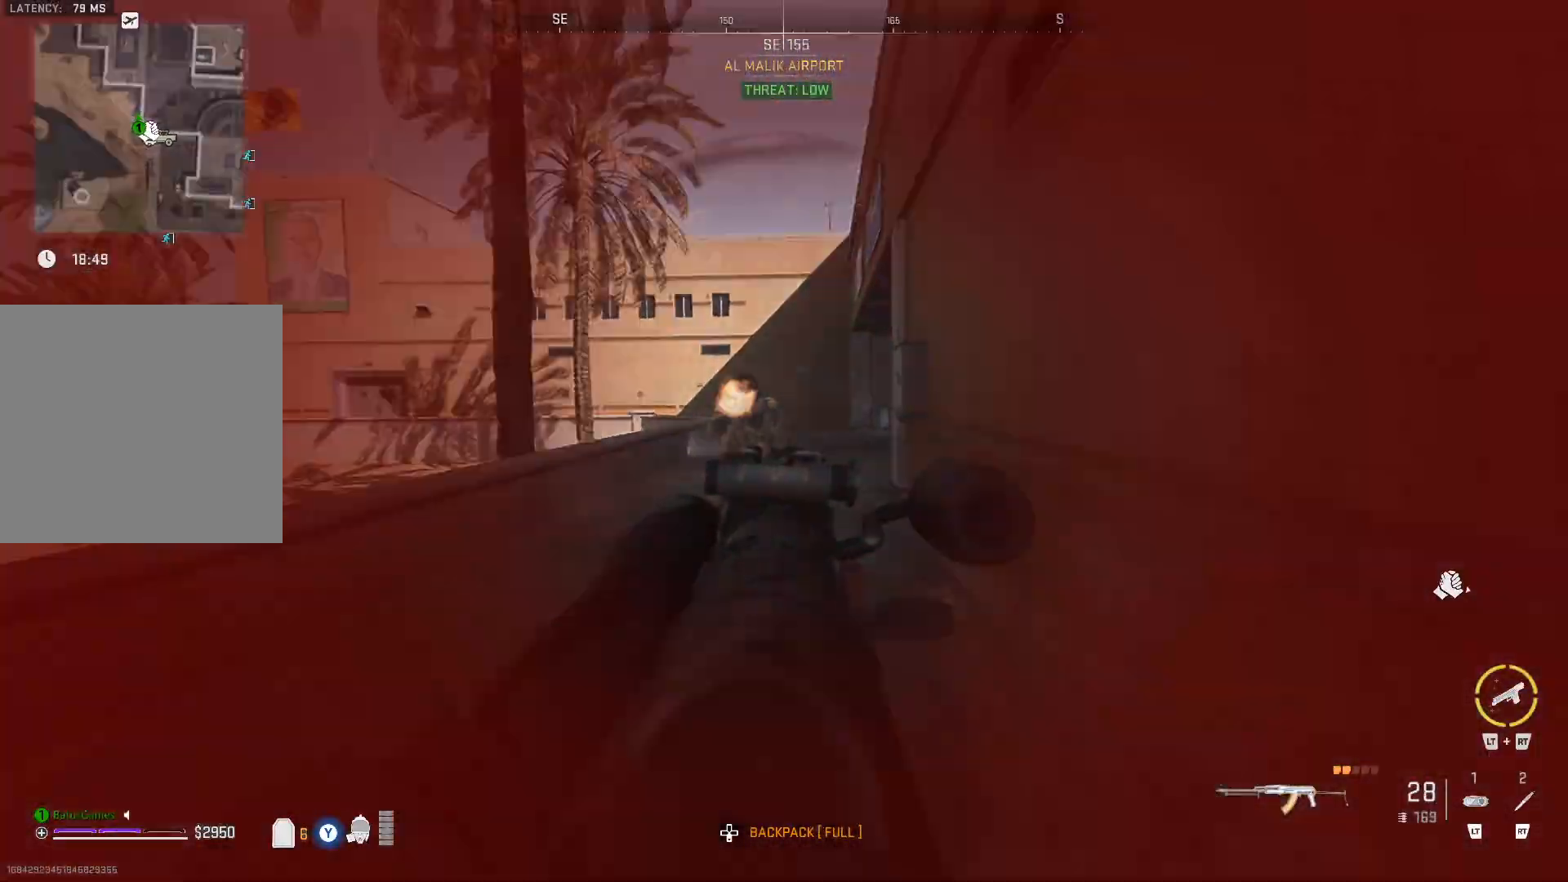
{"buttons": ["L1", "R1"], "left_stick": "center", "right_stick": "left", "events": [[83, "left_stick", "left"], [133, "right_stick", "center"], [233, "right_stick", "left"], [383, "left_stick", "center"]]}
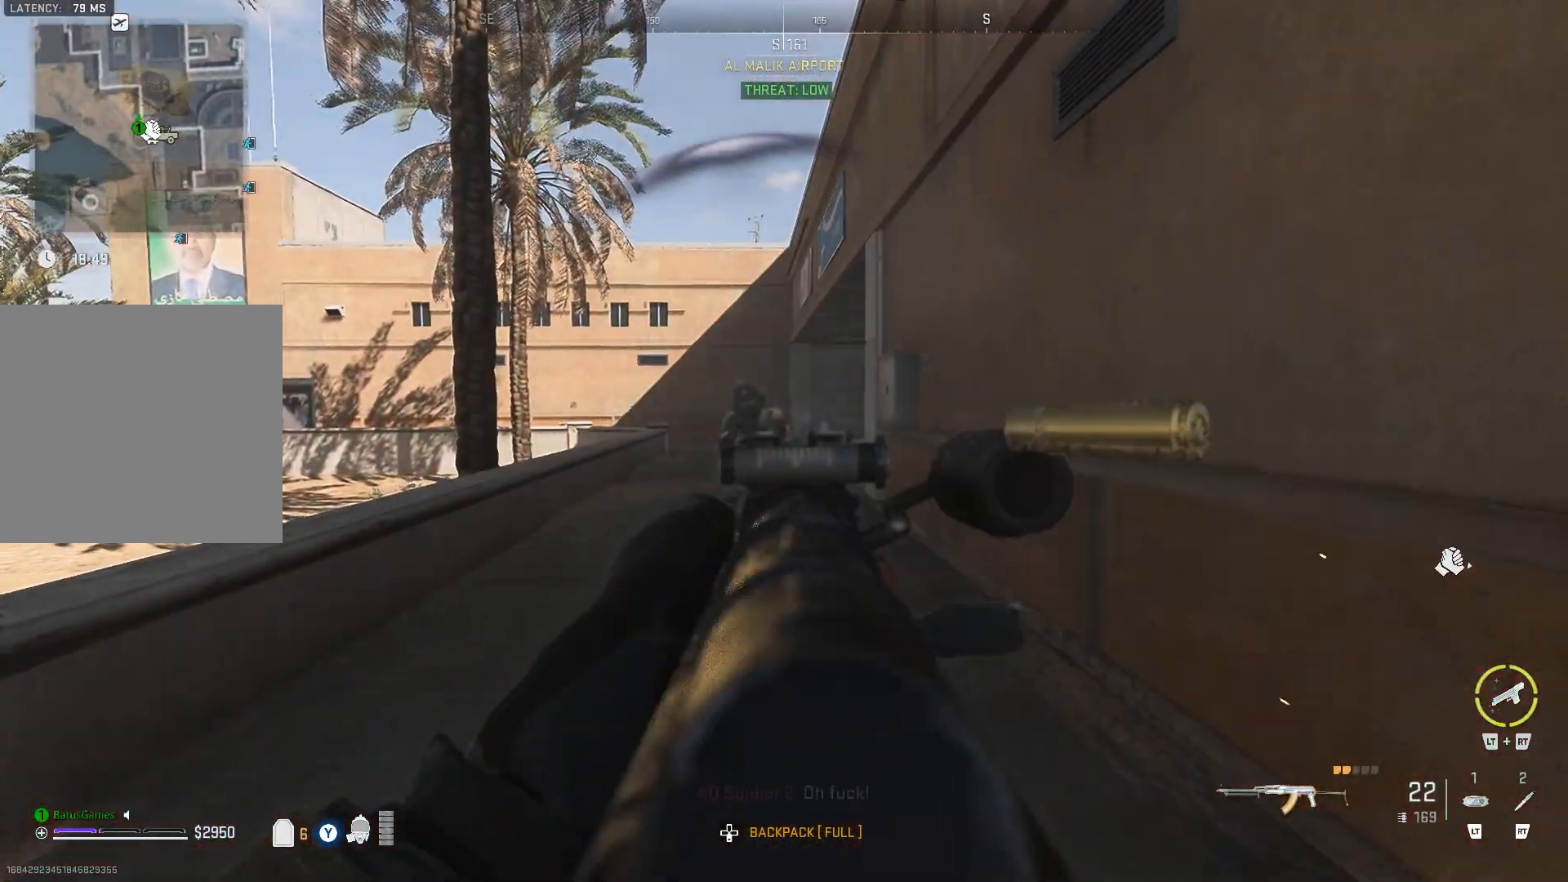
{"buttons": ["L1", "R1"], "left_stick": "center", "right_stick": "left", "events": [[33, "left_stick", "left"], [350, "left_stick", "center"]]}
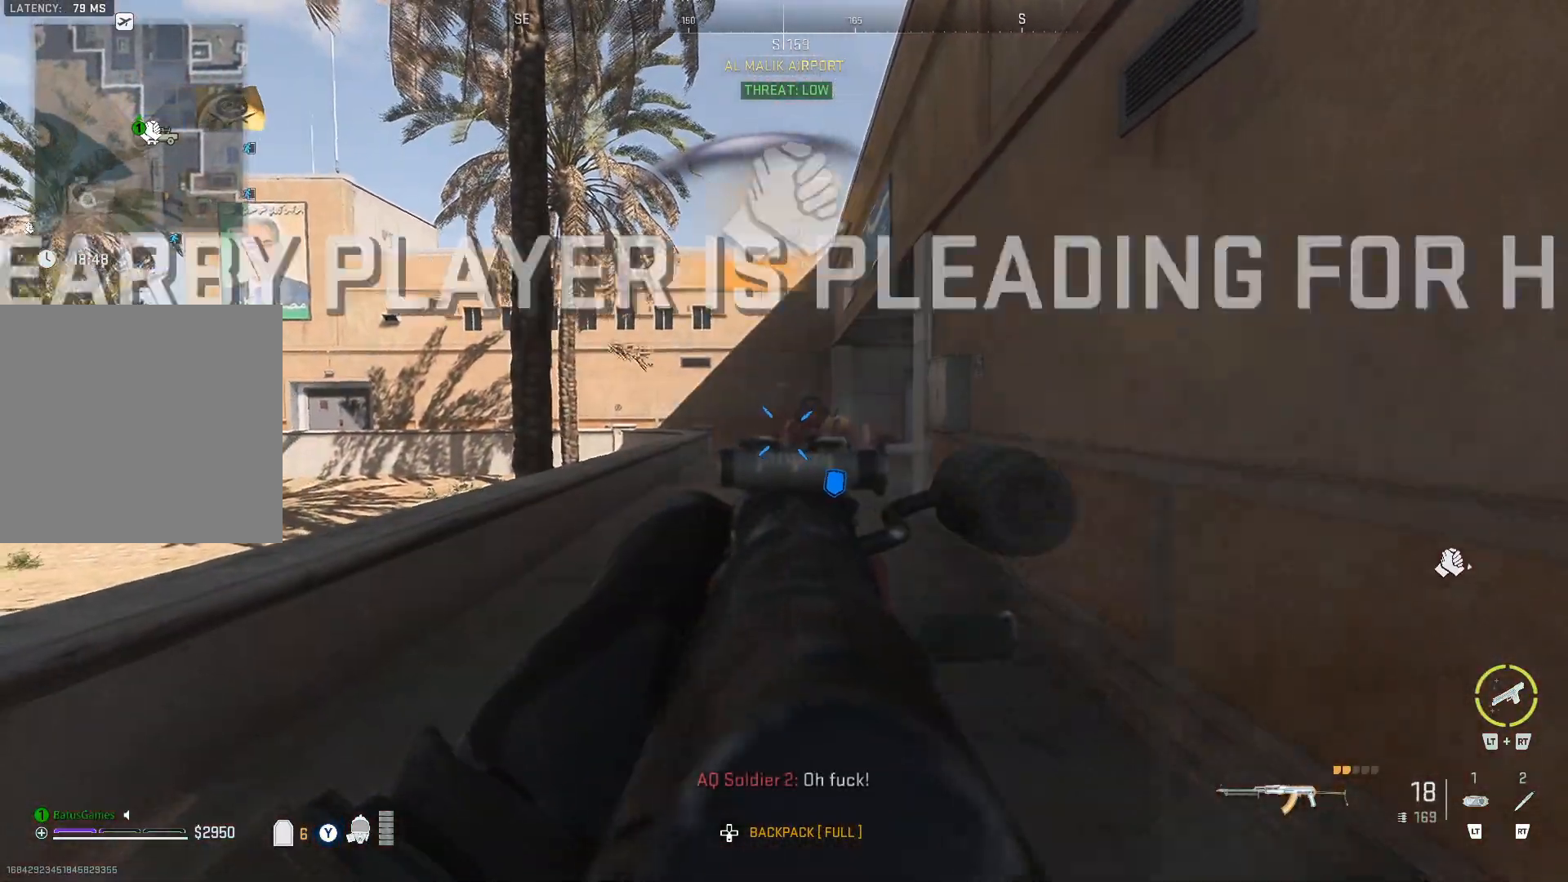
{"buttons": ["L1", "R1"], "left_stick": "center", "right_stick": "down-right", "events": [[100, "right_stick", "center"], [217, "right_stick", "down-right"], [300, "right_stick", "center"], [483, "right_stick", "down-right"]]}
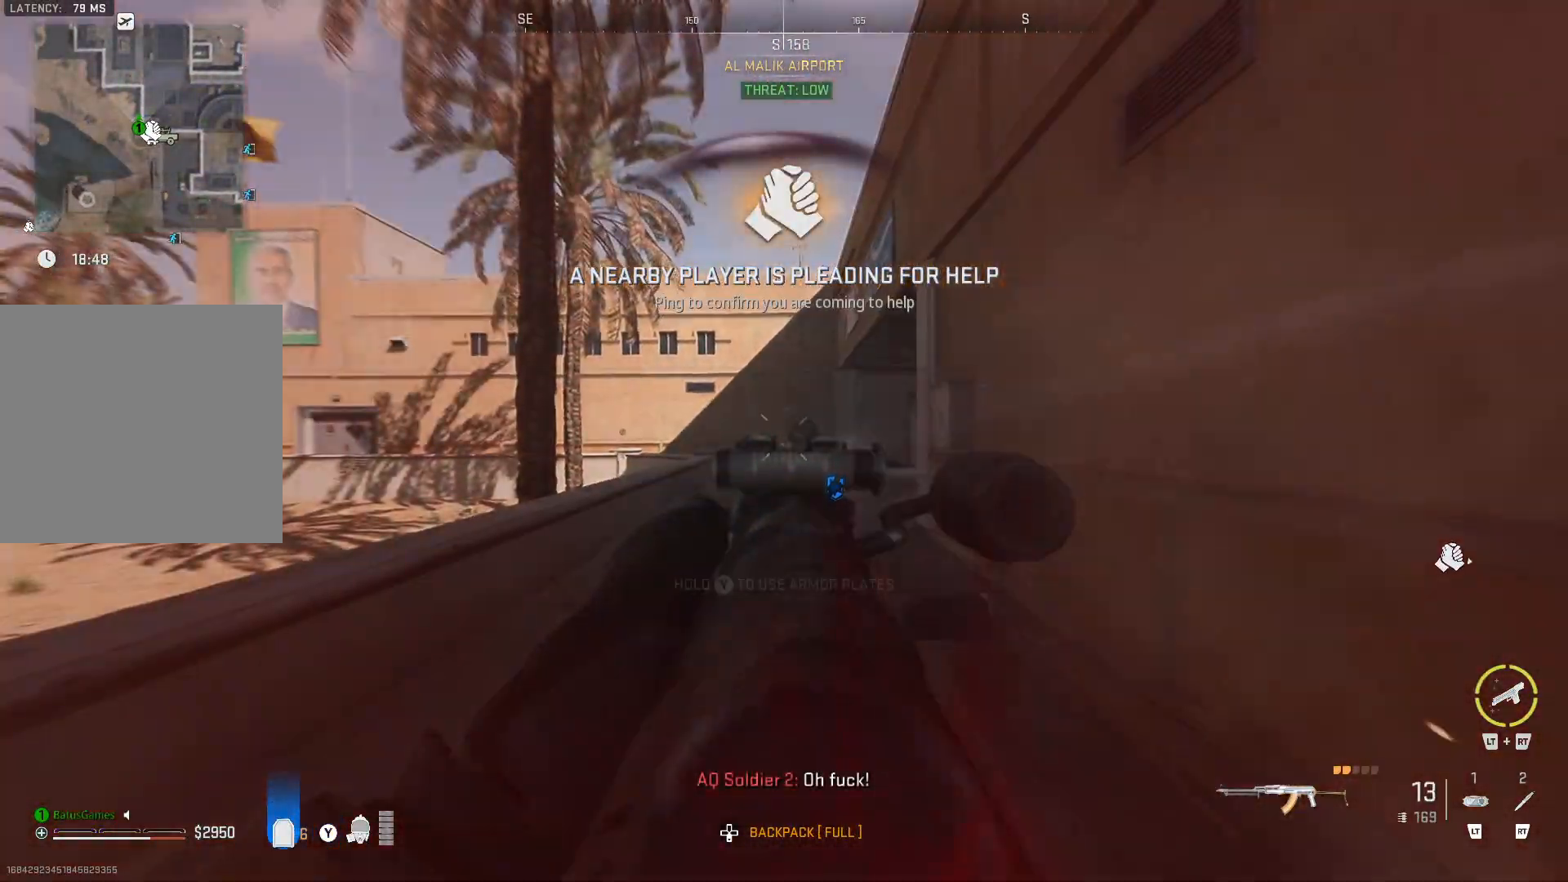
{"buttons": ["L1", "R1"], "left_stick": "center", "right_stick": "center", "events": [[283, "right_stick", "center"]]}
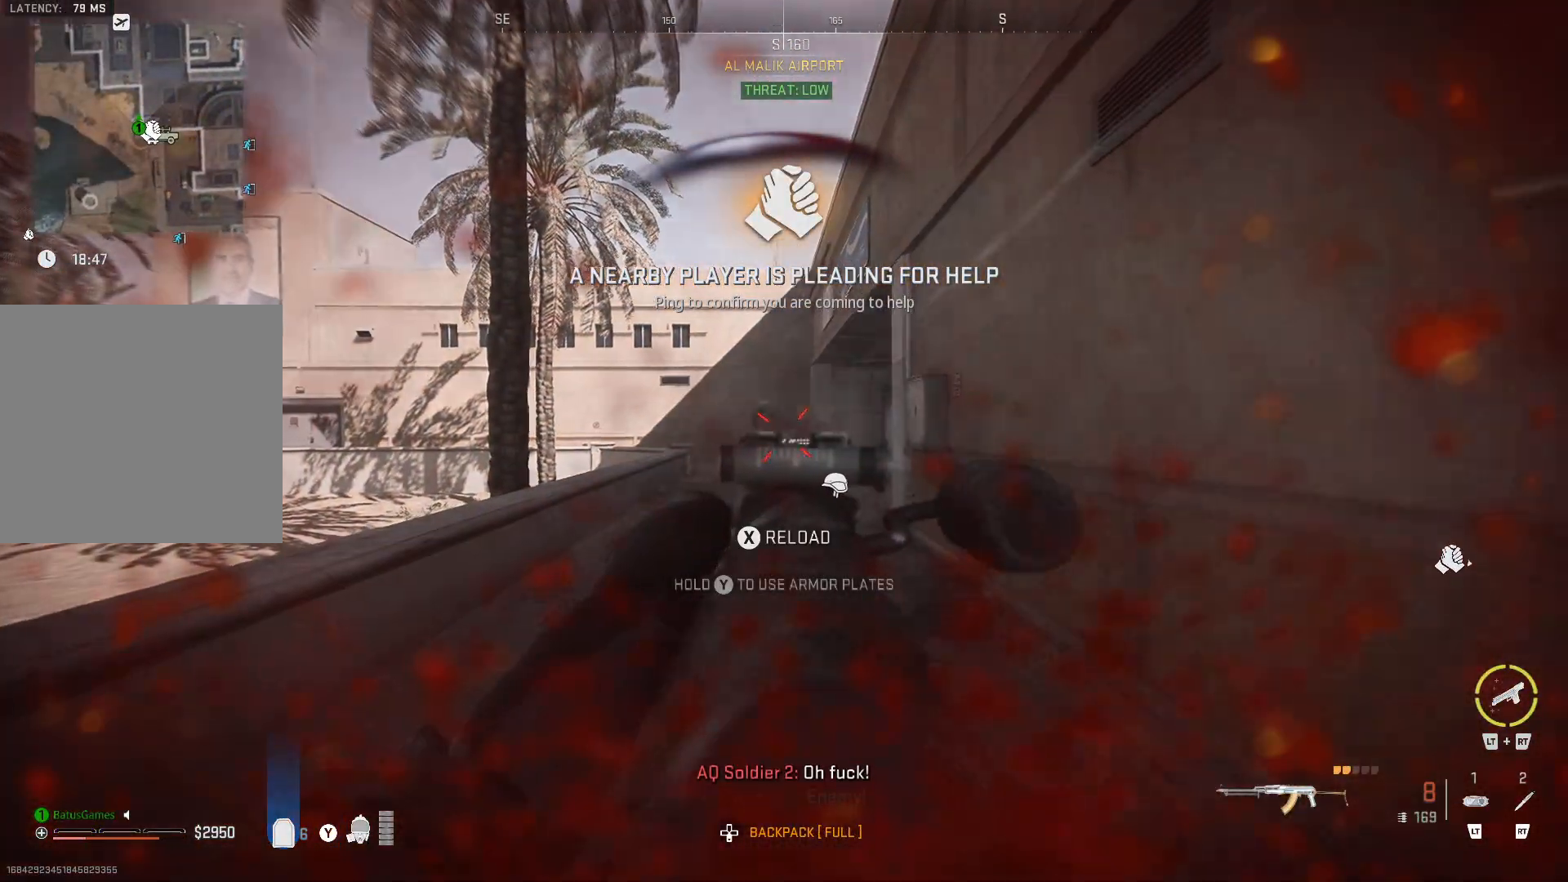
{"buttons": [], "left_stick": "up", "right_stick": "down-right", "events": [[317, "L1", "up"], [317, "R1", "up"], [333, "left_stick", "up-left"], [333, "right_stick", "down-right"], [433, "left_stick", "up"]]}
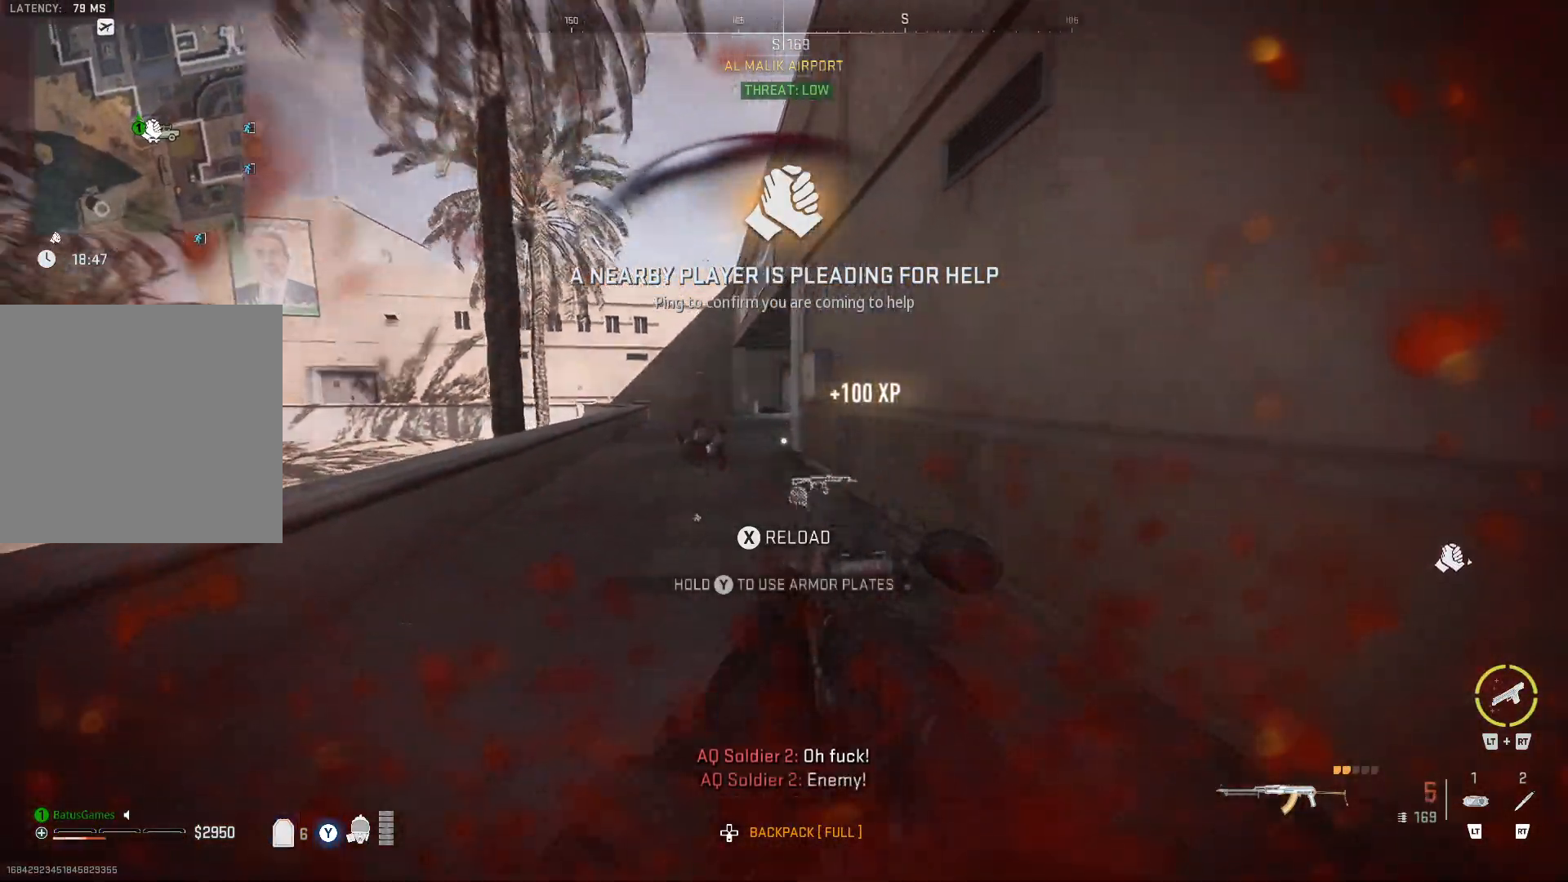
{"buttons": [], "left_stick": "up", "right_stick": "center", "events": [[33, "right_stick", "center"], [83, "L3", "down"], [183, "L3", "up"], [250, "L3", "down"], [367, "L3", "up"]]}
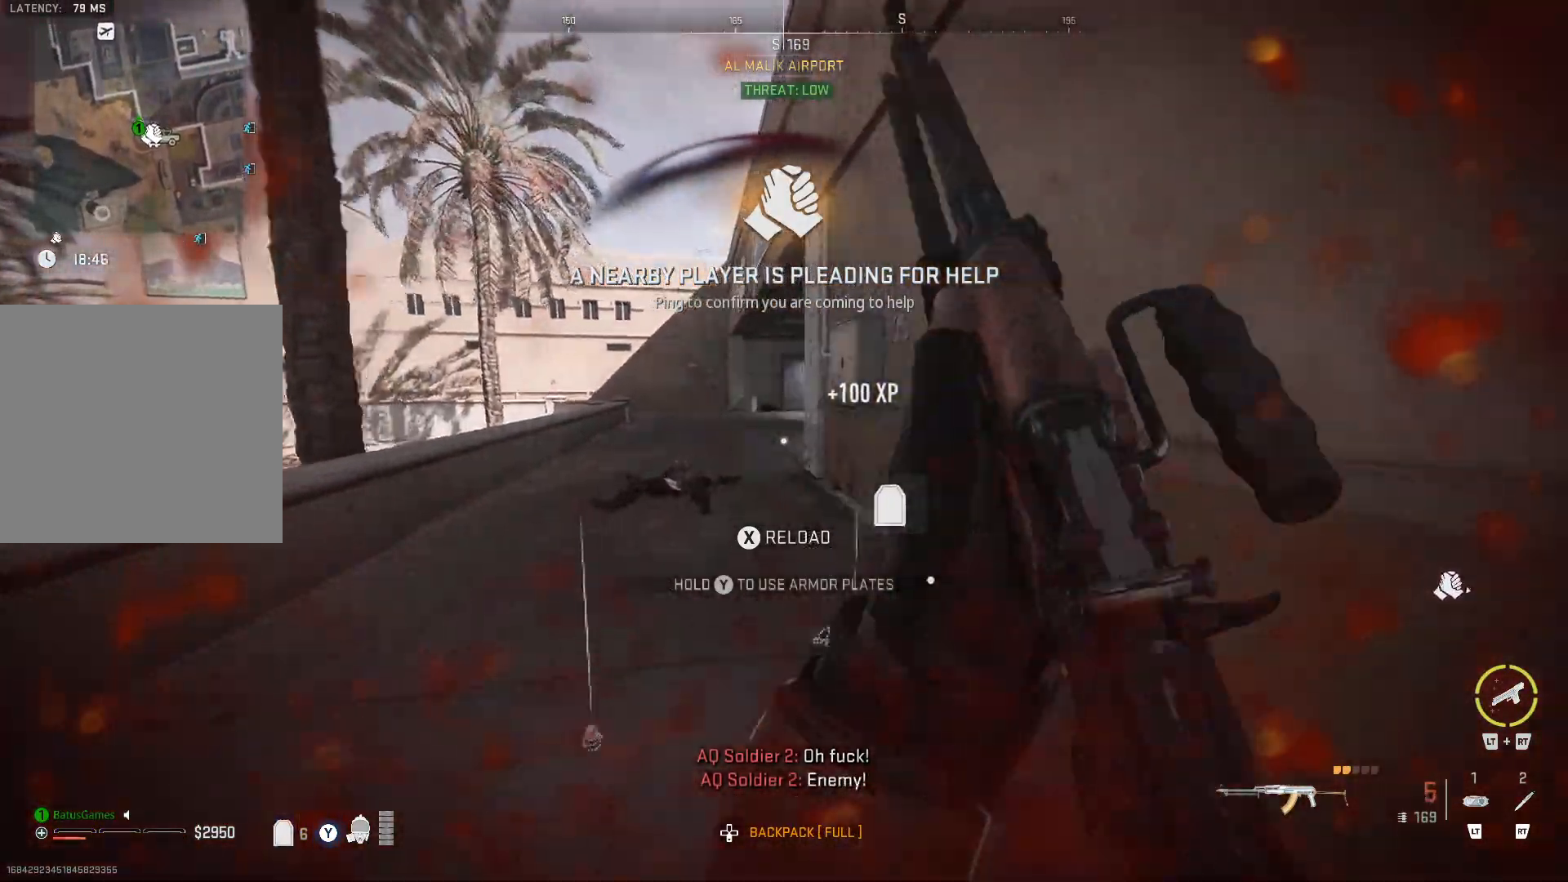
{"buttons": [], "left_stick": "up-left", "right_stick": "left", "events": [[133, "right_stick", "right"], [317, "left_stick", "up-left"], [317, "right_stick", "center"], [450, "right_stick", "left"]]}
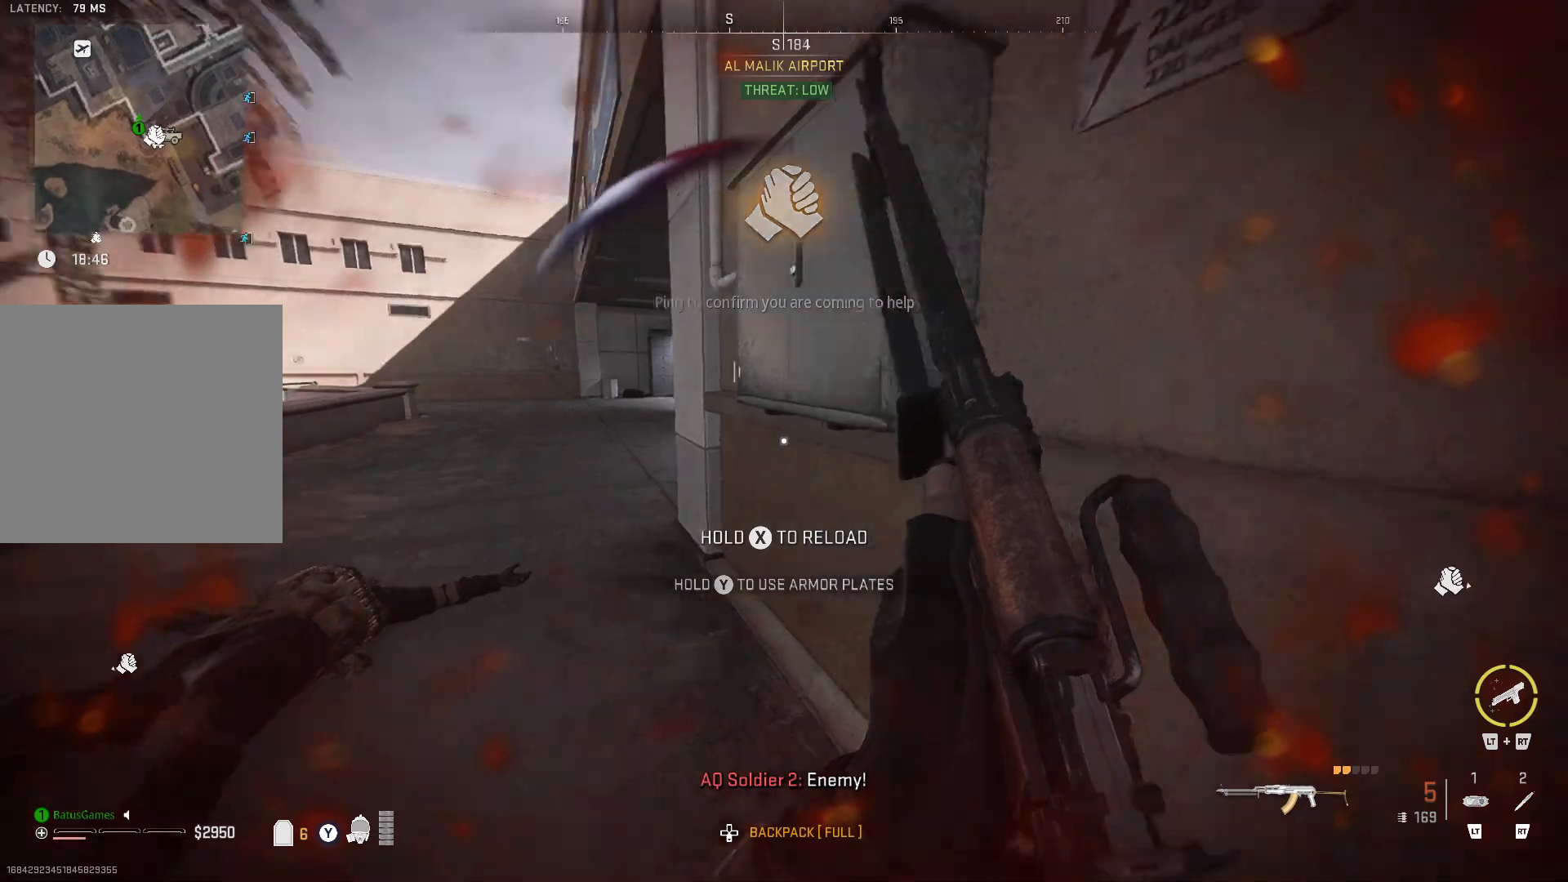
{"buttons": [], "left_stick": "up", "right_stick": "right", "events": [[133, "left_stick", "up"], [133, "right_stick", "center"], [400, "right_stick", "right"]]}
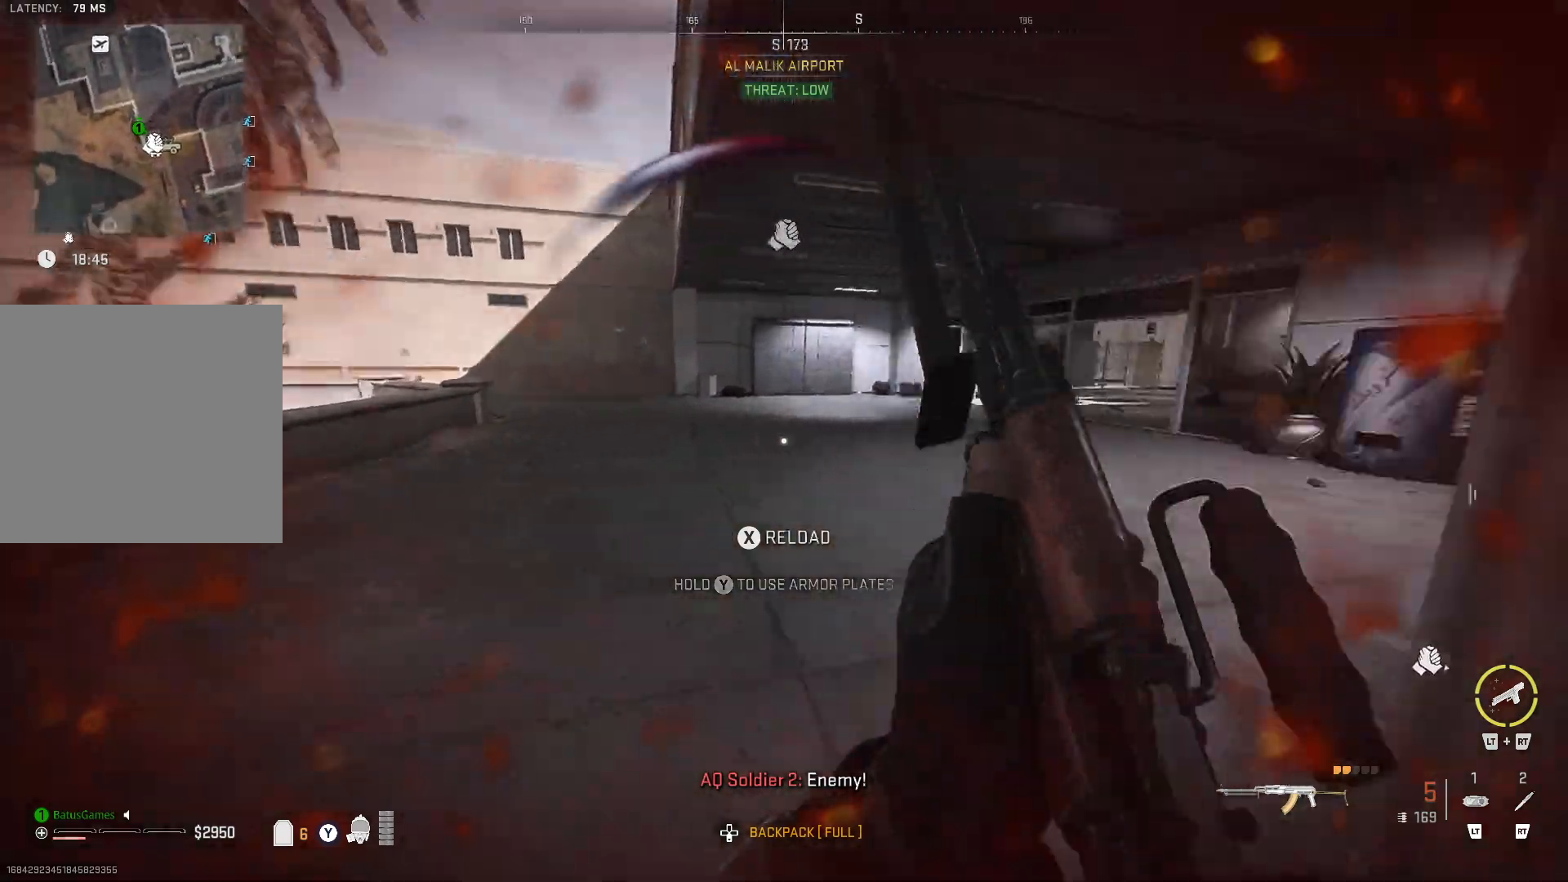
{"buttons": ["Y"], "left_stick": "up-right", "right_stick": "center", "events": [[200, "right_stick", "center"], [317, "Y", "down"], [367, "left_stick", "up-right"]]}